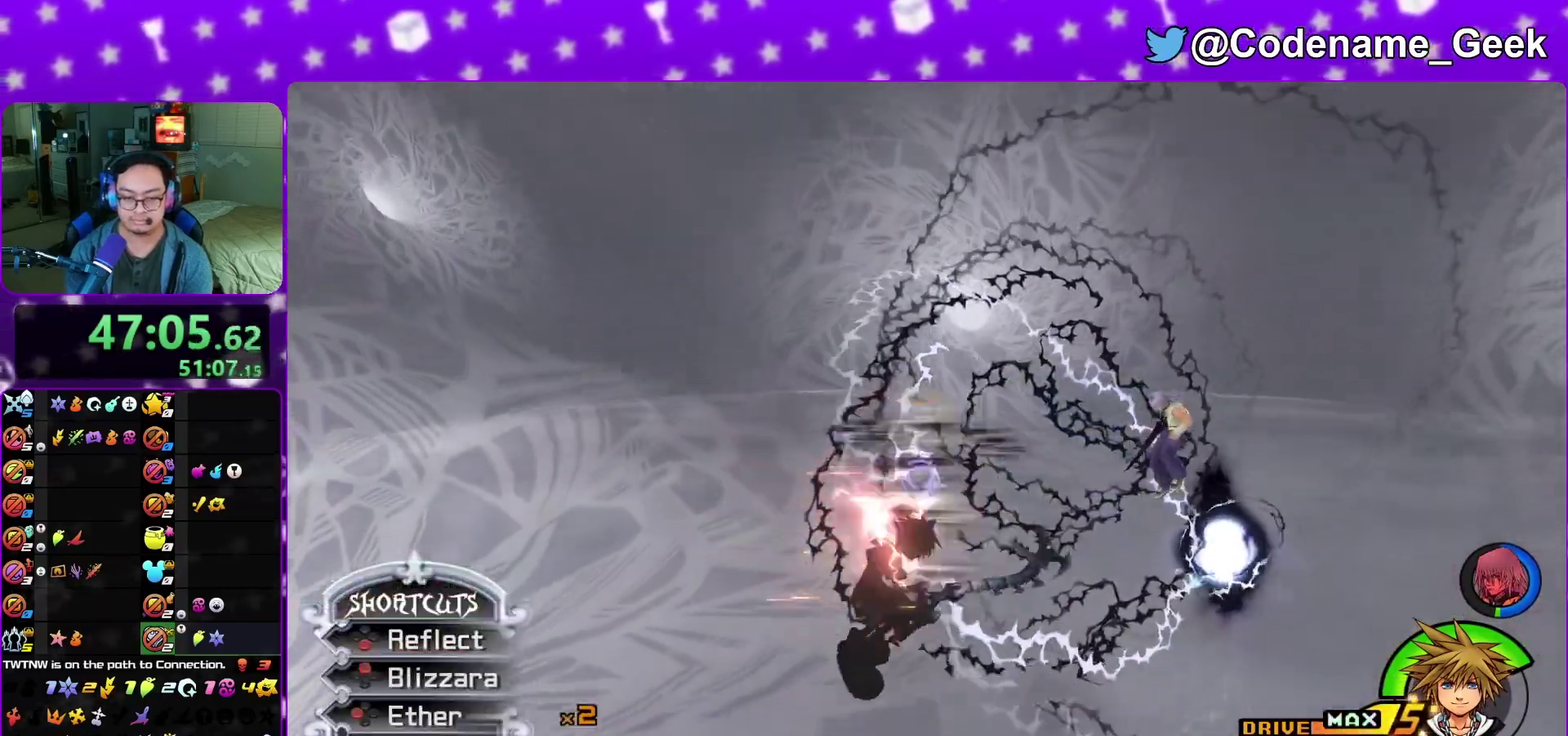
Gameplay with a controller (Nintendo layout); each line is a JSON object with the inputs held at the frame after it (dt_ms = milliseconds from this image to that frame). "events" lists button and stick changes between this image and that frame as [ms after this image, input, new state], when the widget could be followed in between. This overlay highlights the sticks when they move; stick clicks (L3 R3) are not distinguishable. Not read: L3 R3 SELECT START.
{"dt_ms": 300, "buttons": ["B", "L1"], "left_stick": "center", "right_stick": "center", "events": [[50, "B", "down"], [50, "left_stick", "center"], [167, "B", "up"], [217, "B", "down"]]}
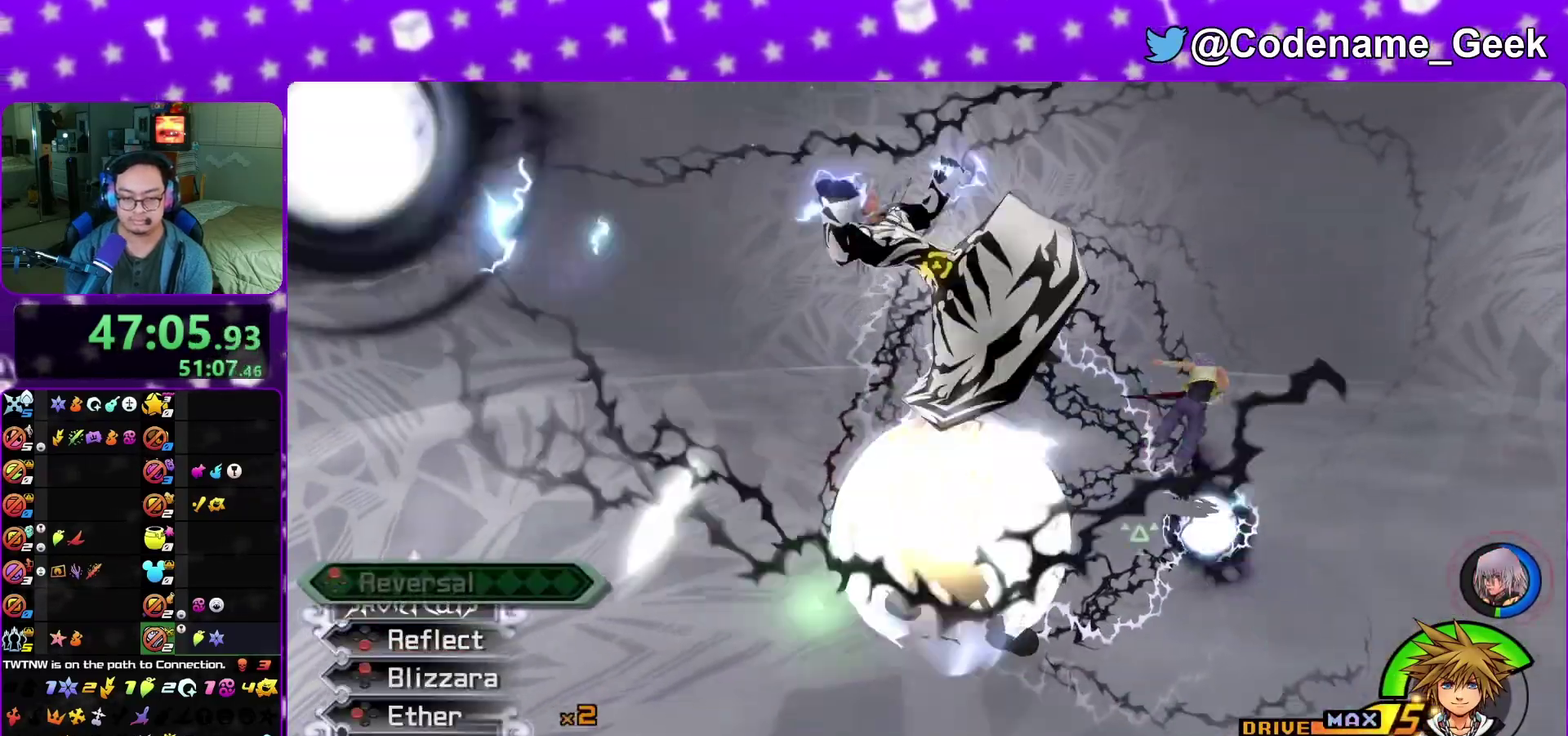
{"dt_ms": 600, "buttons": [], "left_stick": "center", "right_stick": "center", "events": [[50, "B", "up"], [100, "B", "down"], [233, "B", "up"], [333, "B", "down"], [417, "B", "up"], [600, "L1", "up"]]}
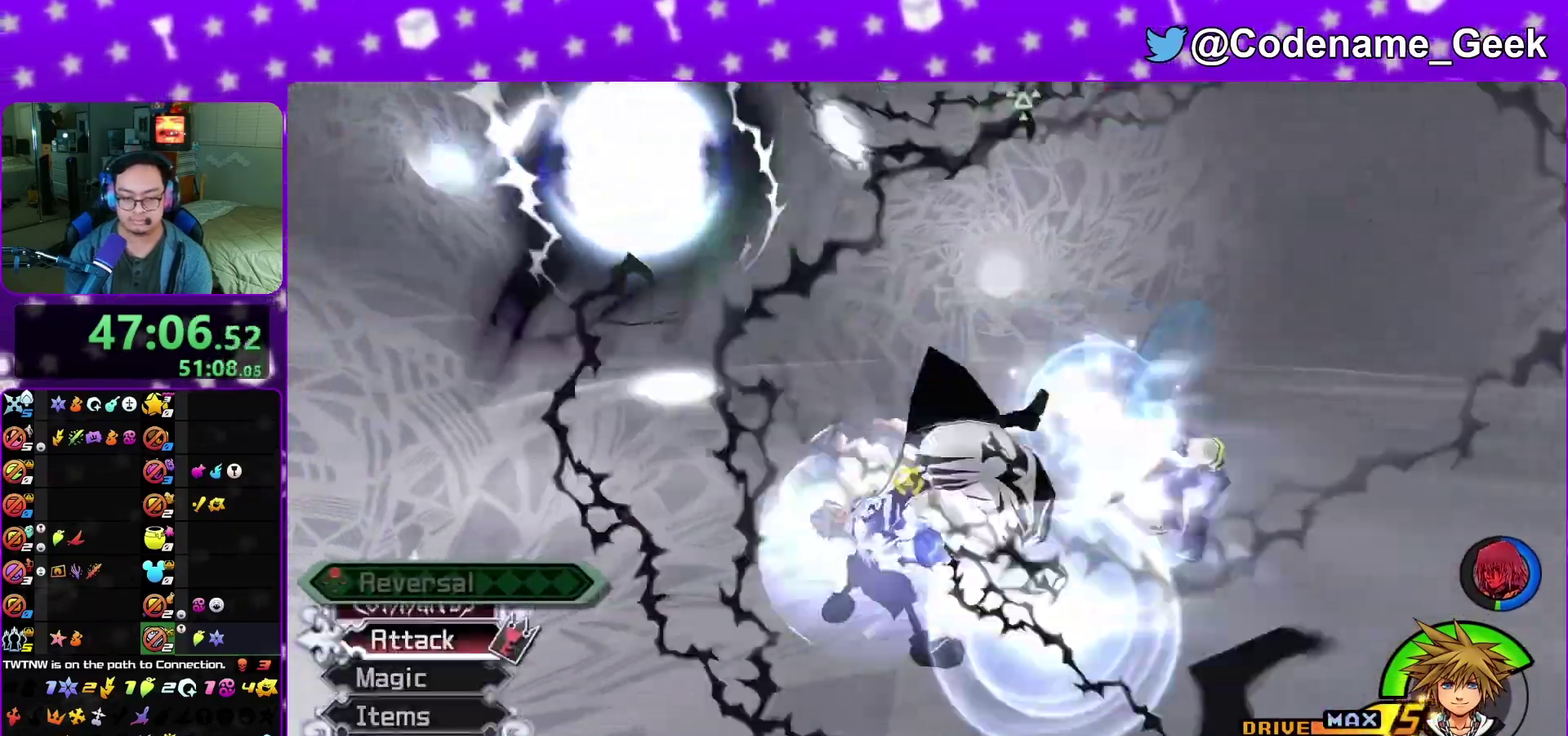
{"dt_ms": 400, "buttons": [], "left_stick": "center", "right_stick": "down-right", "events": [[383, "right_stick", "down-right"]]}
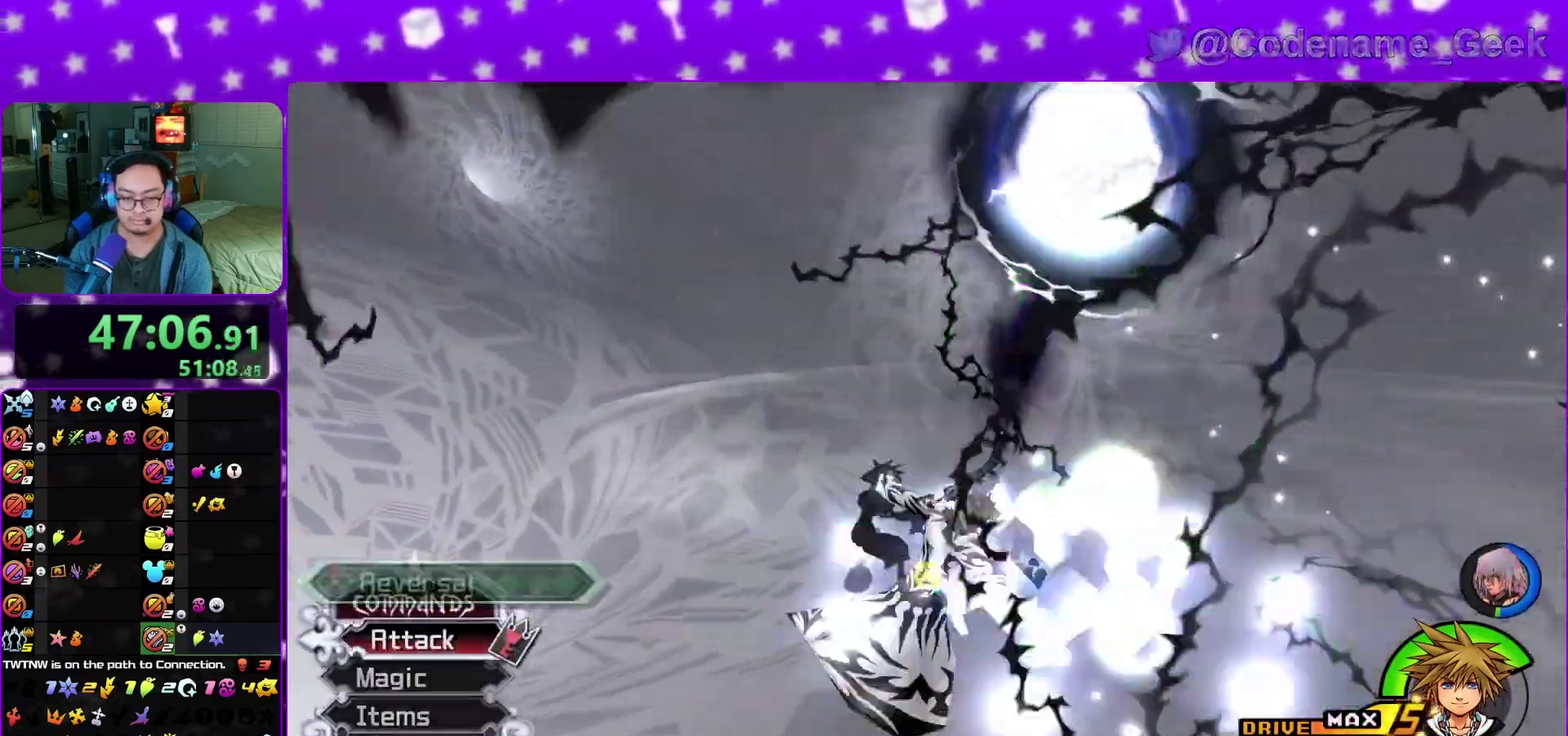
{"dt_ms": 400, "buttons": ["L1"], "left_stick": "up-right", "right_stick": "center", "events": [[50, "right_stick", "center"], [150, "left_stick", "right"], [150, "right_stick", "down-right"], [267, "right_stick", "center"], [333, "L1", "down"], [333, "left_stick", "up-right"]]}
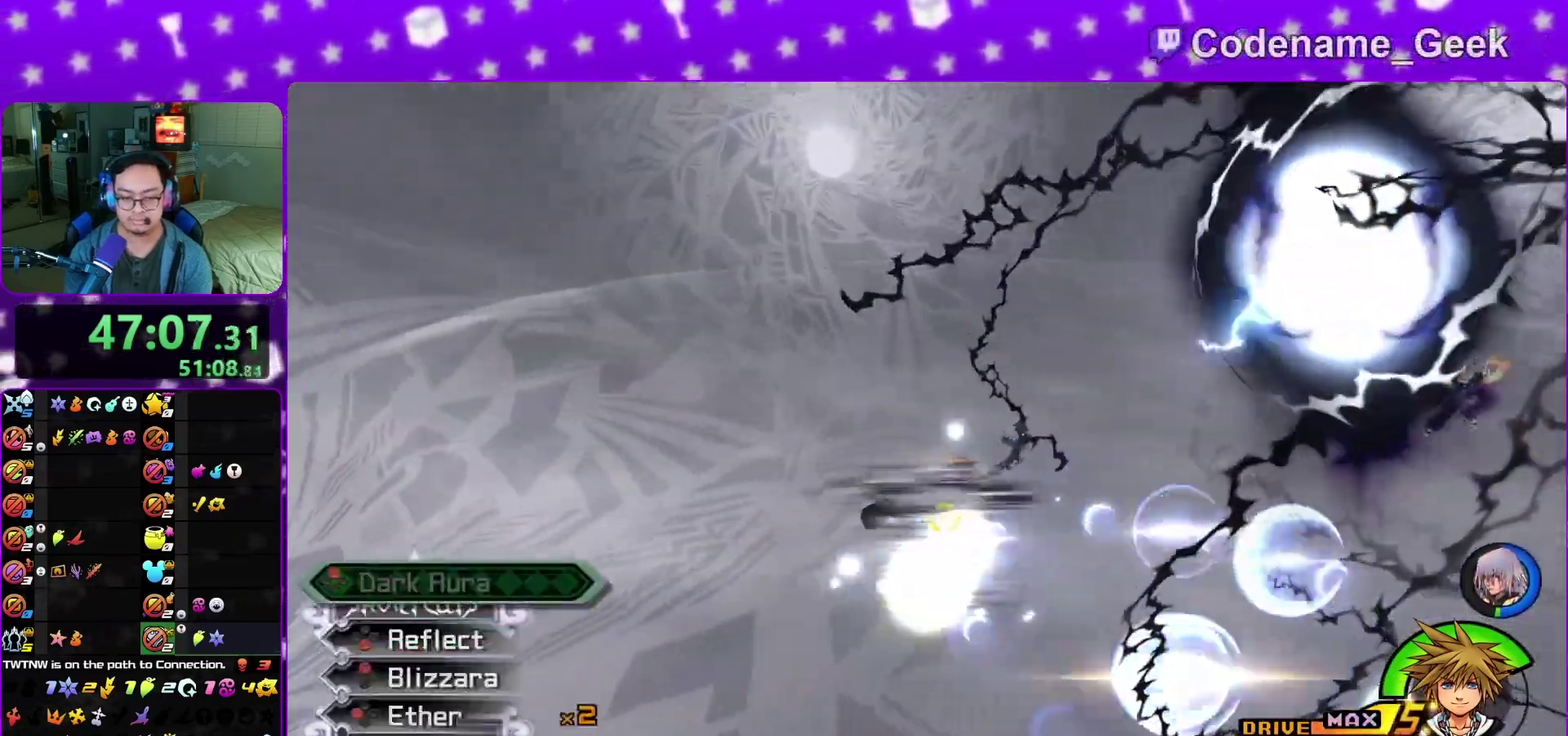
{"dt_ms": 800, "buttons": ["L1"], "left_stick": "center", "right_stick": "center", "events": [[117, "B", "down"], [183, "left_stick", "up"], [200, "B", "up"], [250, "left_stick", "center"], [300, "B", "down"], [400, "B", "up"], [467, "B", "down"], [583, "B", "up"], [650, "B", "down"], [733, "B", "up"]]}
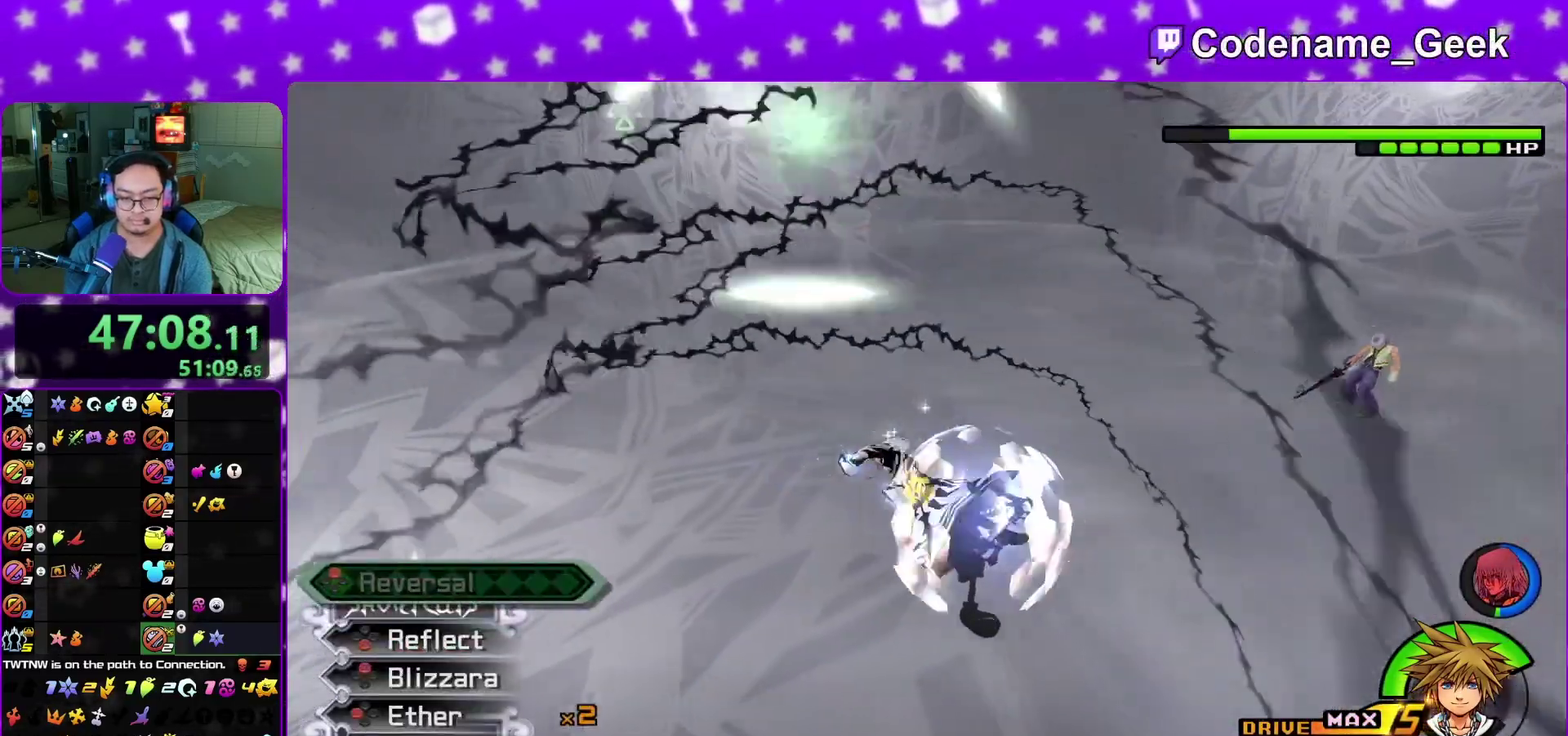
{"dt_ms": 300, "buttons": ["B", "L1"], "left_stick": "center", "right_stick": "center", "events": [[17, "B", "down"], [133, "B", "up"], [200, "B", "down"]]}
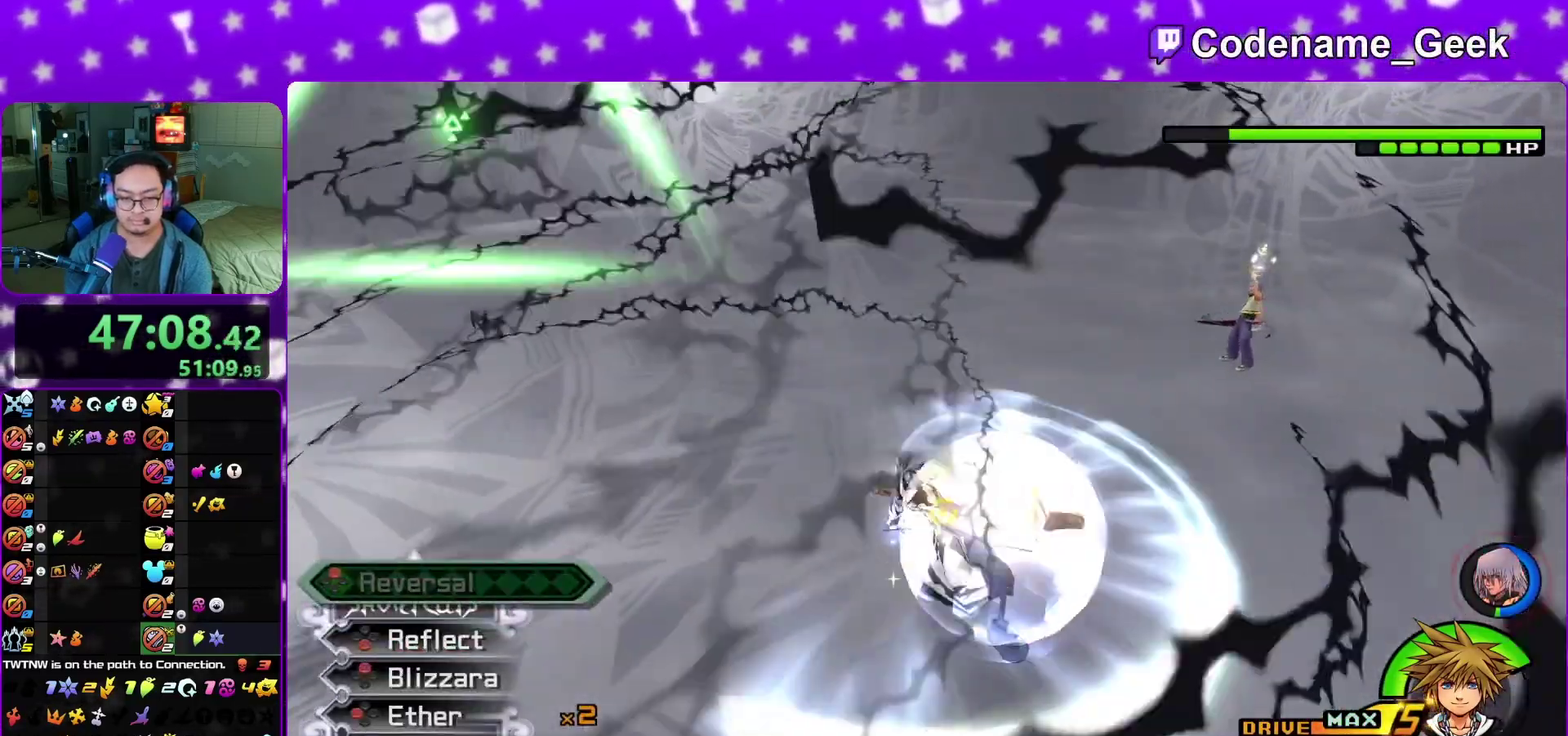
{"dt_ms": 500, "buttons": [], "left_stick": "center", "right_stick": "center", "events": [[33, "B", "up"], [83, "B", "down"], [200, "B", "up"], [367, "L1", "up"]]}
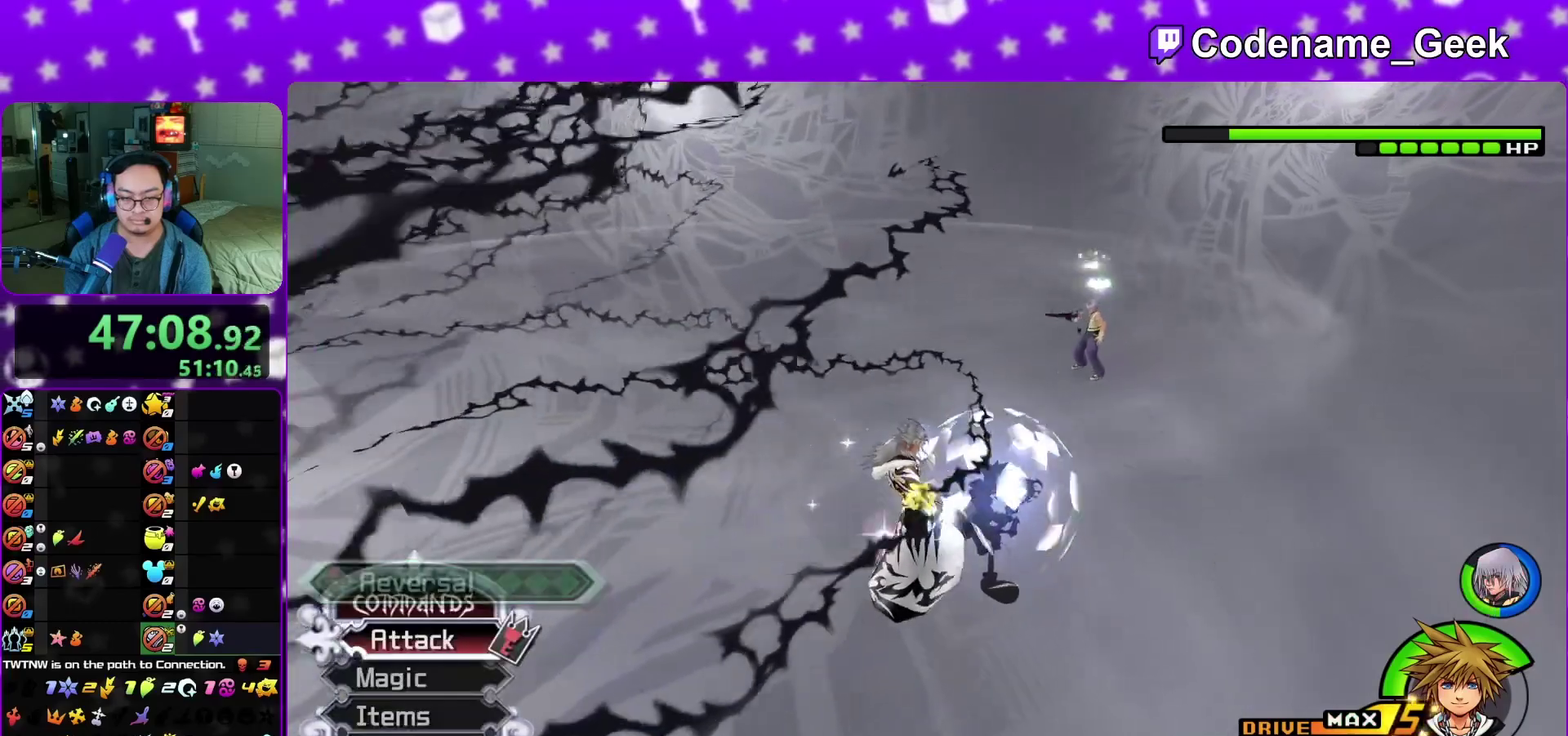
{"dt_ms": 300, "buttons": [], "left_stick": "center", "right_stick": "center", "events": [[183, "A", "down"], [283, "A", "up"]]}
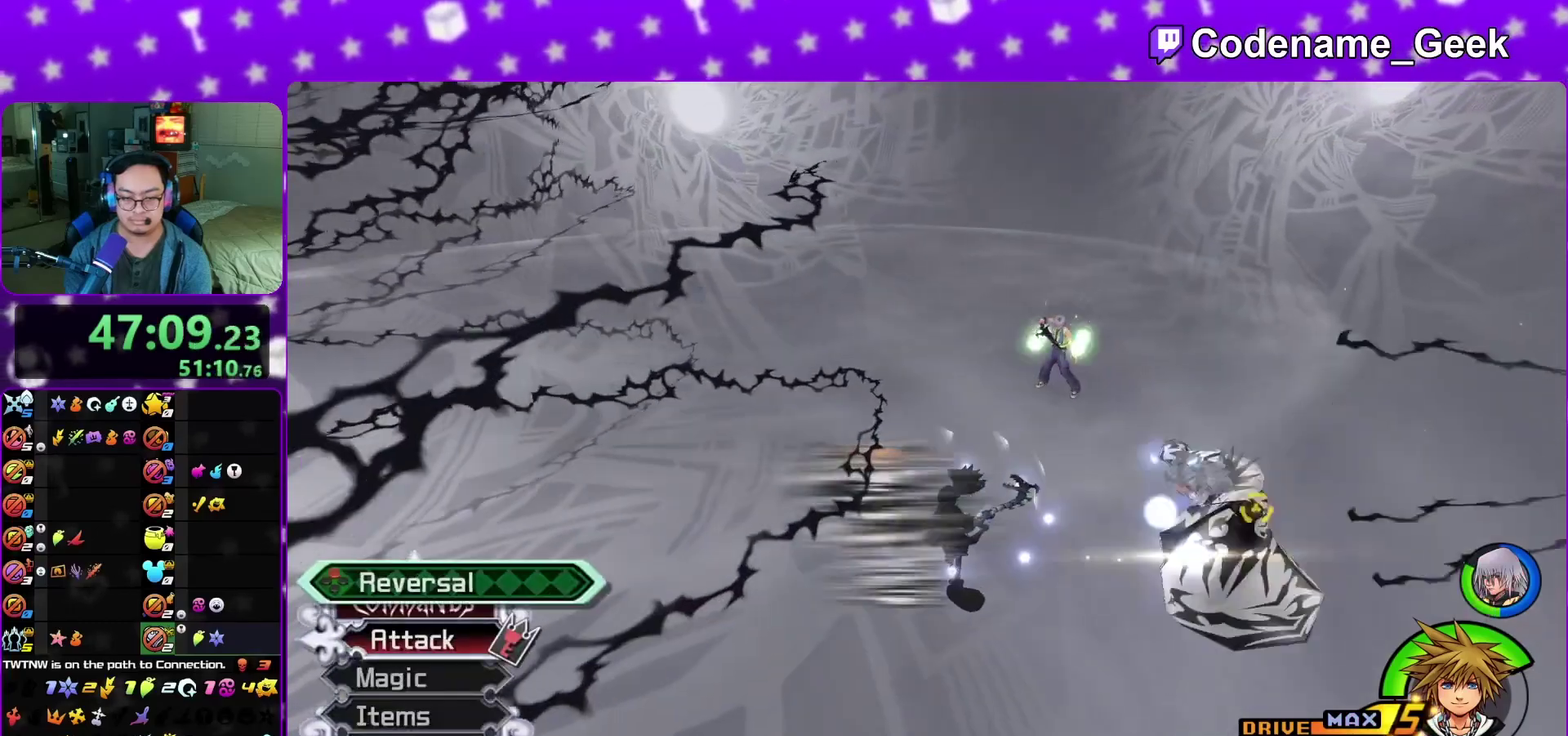
{"dt_ms": 800, "buttons": [], "left_stick": "center", "right_stick": "center", "events": [[33, "A", "down"], [133, "A", "up"], [250, "X", "down"], [367, "X", "up"], [433, "X", "down"], [550, "X", "up"], [633, "X", "down"], [733, "X", "up"]]}
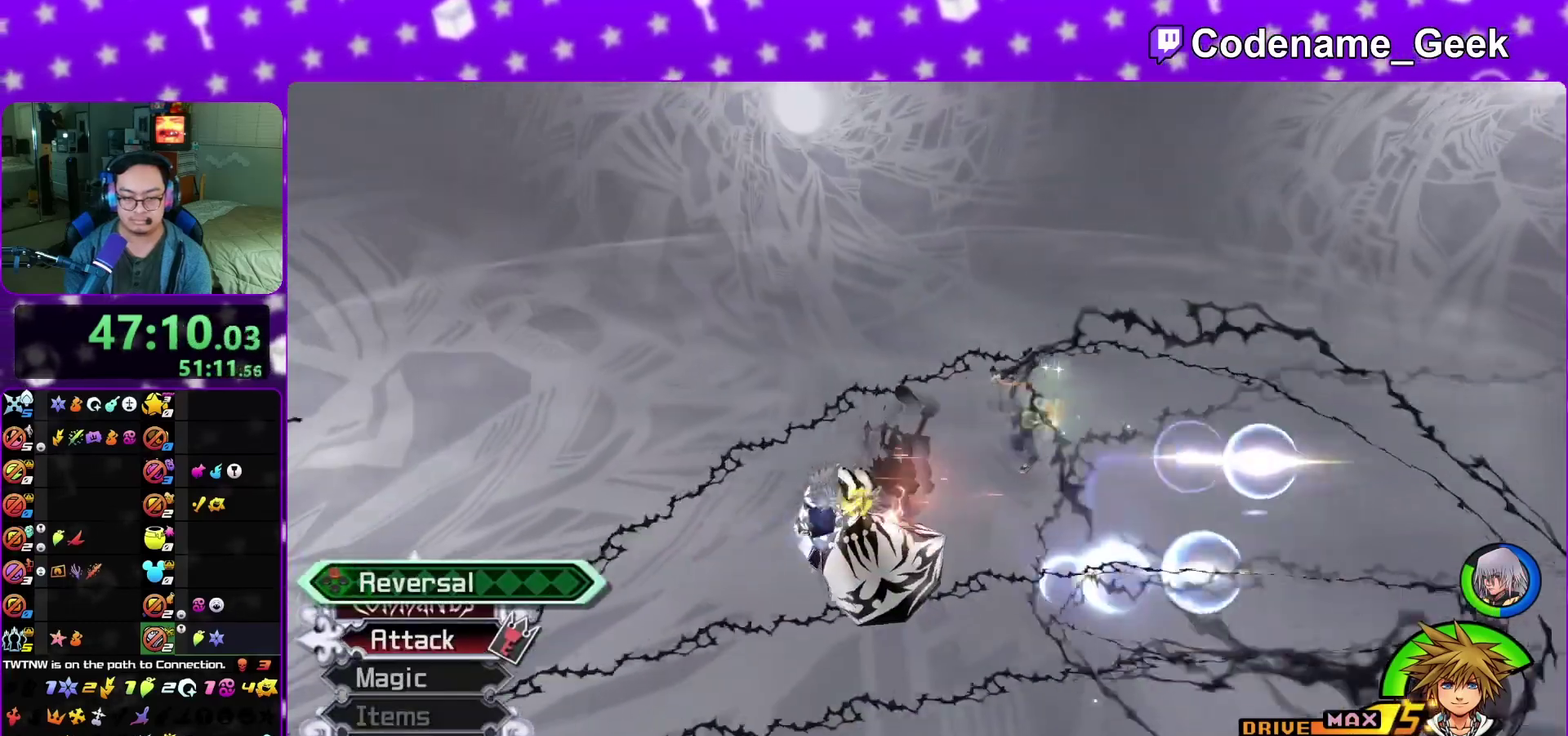
{"dt_ms": 400, "buttons": ["L1"], "left_stick": "center", "right_stick": "center", "events": [[50, "L1", "down"], [283, "B", "down"], [400, "B", "up"]]}
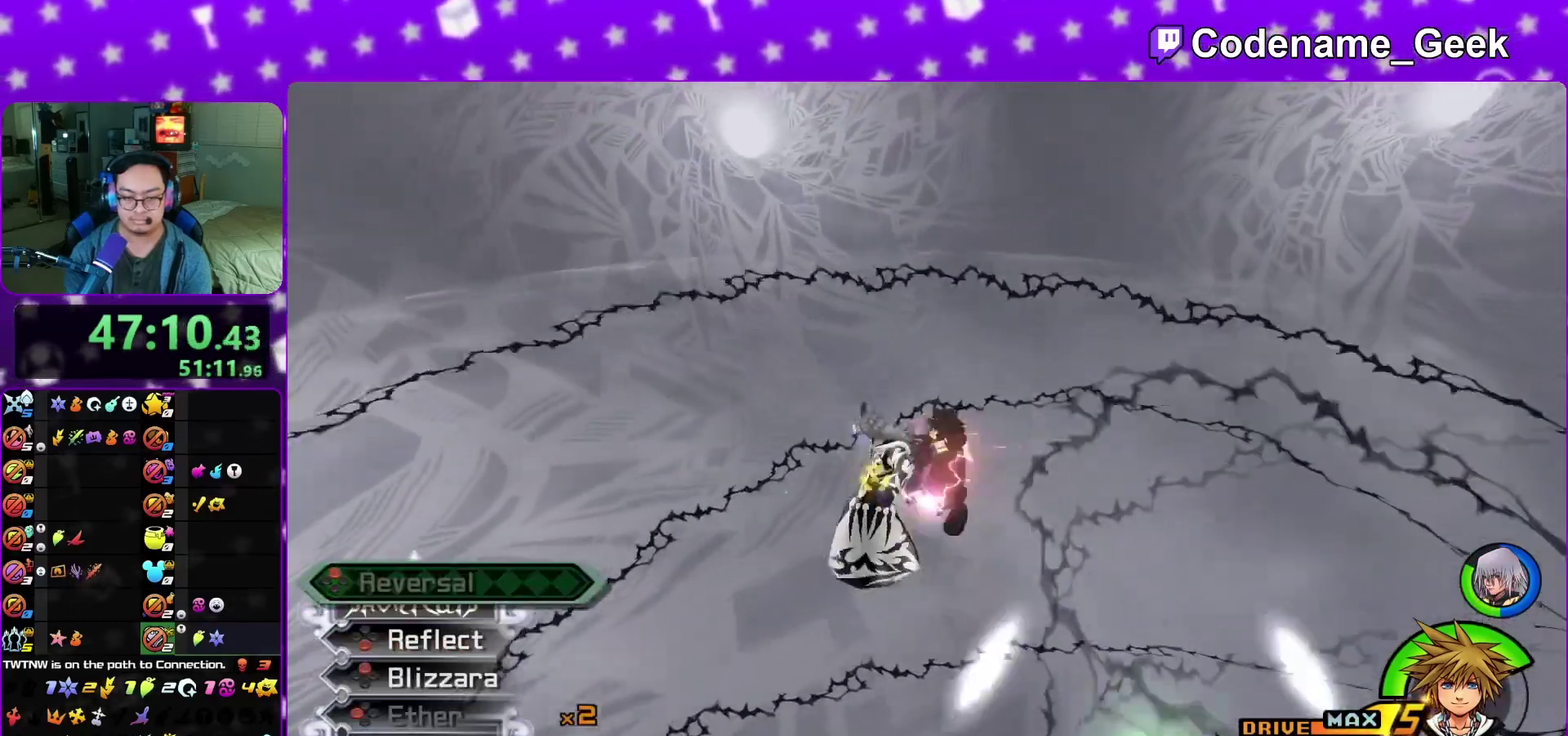
{"dt_ms": 400, "buttons": [], "left_stick": "center", "right_stick": "center", "events": [[83, "B", "down"], [167, "B", "up"], [283, "B", "down"], [383, "B", "up"], [383, "L1", "up"]]}
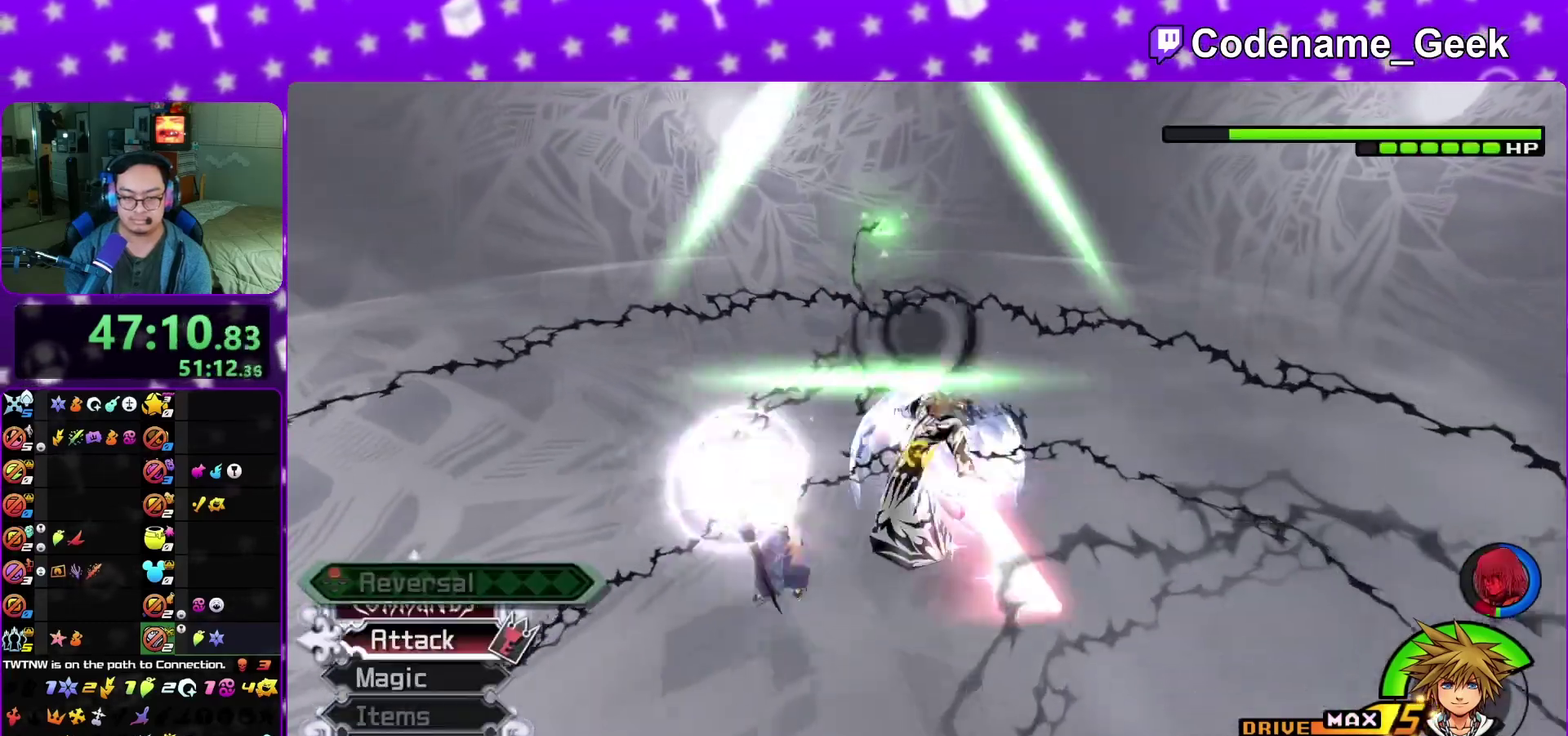
{"dt_ms": 600, "buttons": ["X"], "left_stick": "center", "right_stick": "center", "events": [[133, "right_stick", "down"], [250, "right_stick", "center"], [350, "X", "down"]]}
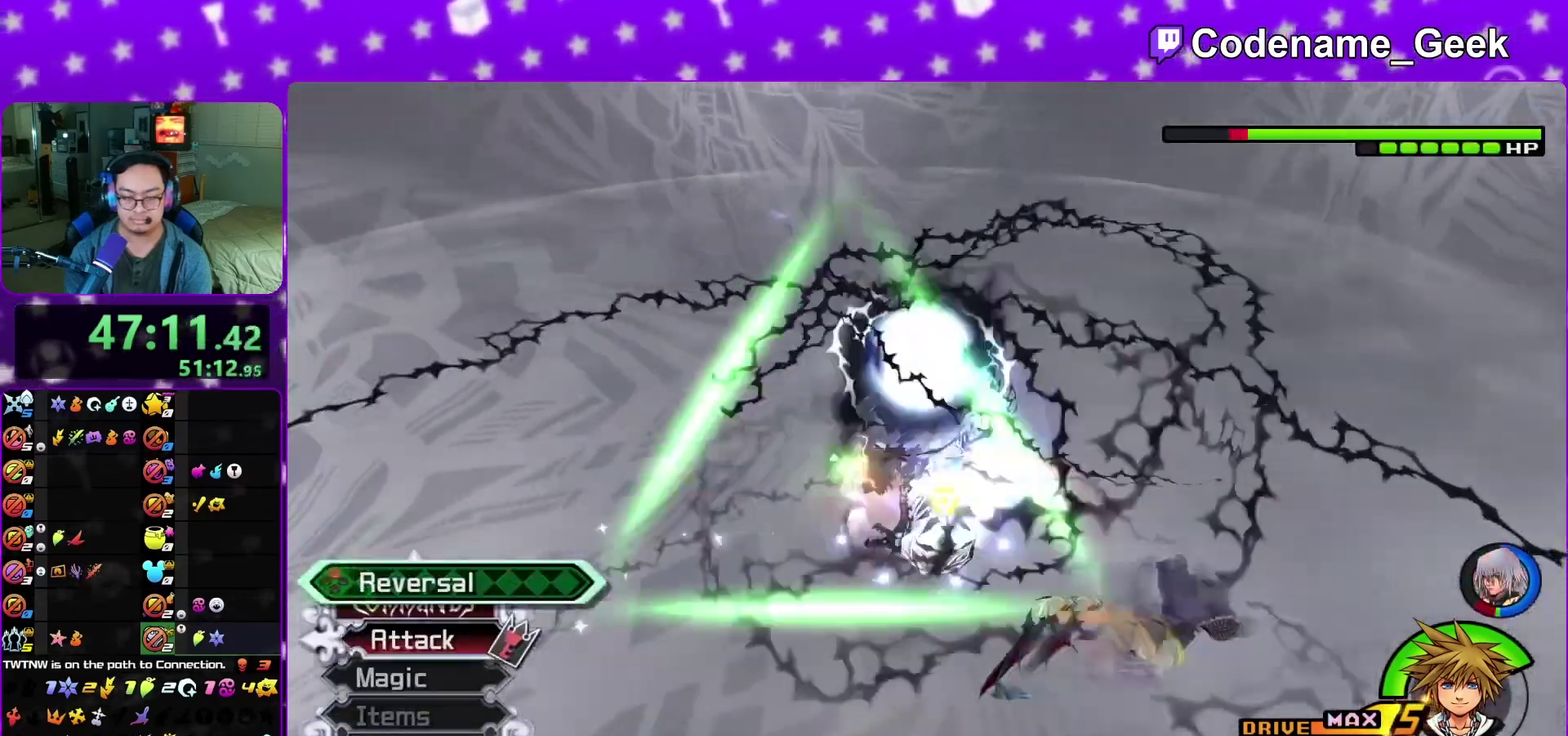
{"dt_ms": 300, "buttons": [], "left_stick": "center", "right_stick": "center", "events": [[67, "X", "up"]]}
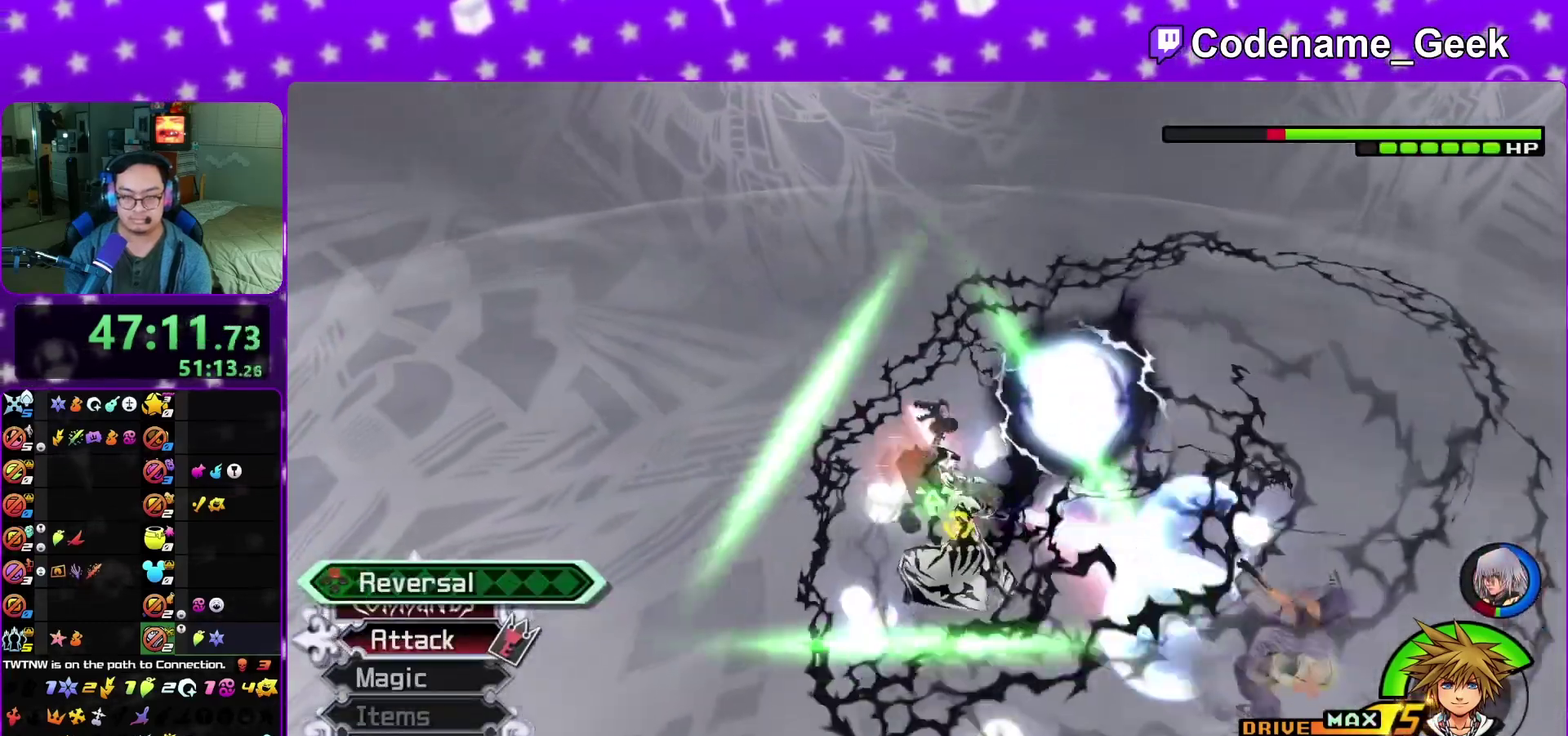
{"dt_ms": 800, "buttons": [], "left_stick": "center", "right_stick": "center", "events": [[450, "X", "down"], [583, "X", "up"], [633, "X", "down"], [767, "X", "up"]]}
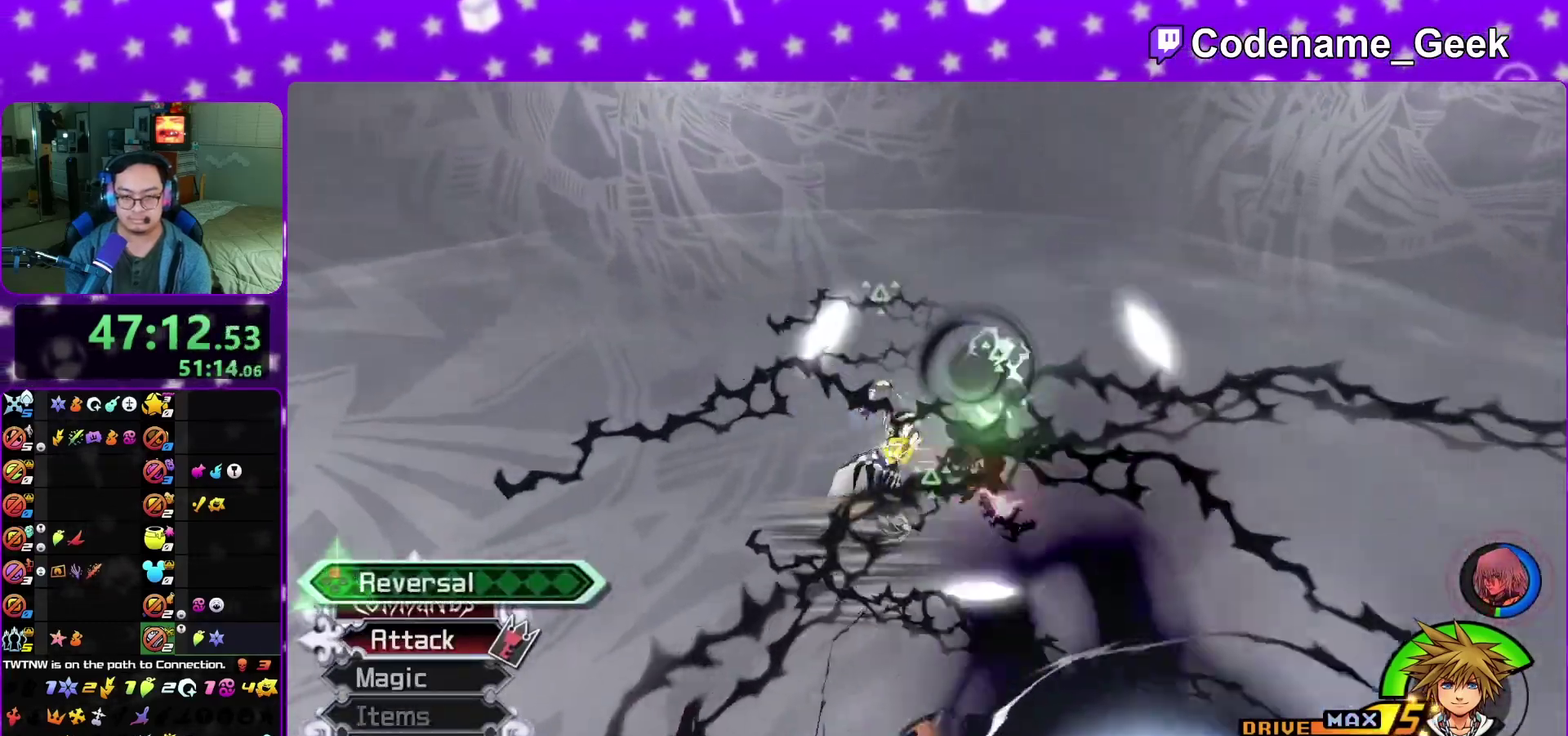
{"dt_ms": 400, "buttons": ["X"], "left_stick": "center", "right_stick": "center", "events": [[17, "X", "down"], [67, "X", "up"], [383, "X", "down"]]}
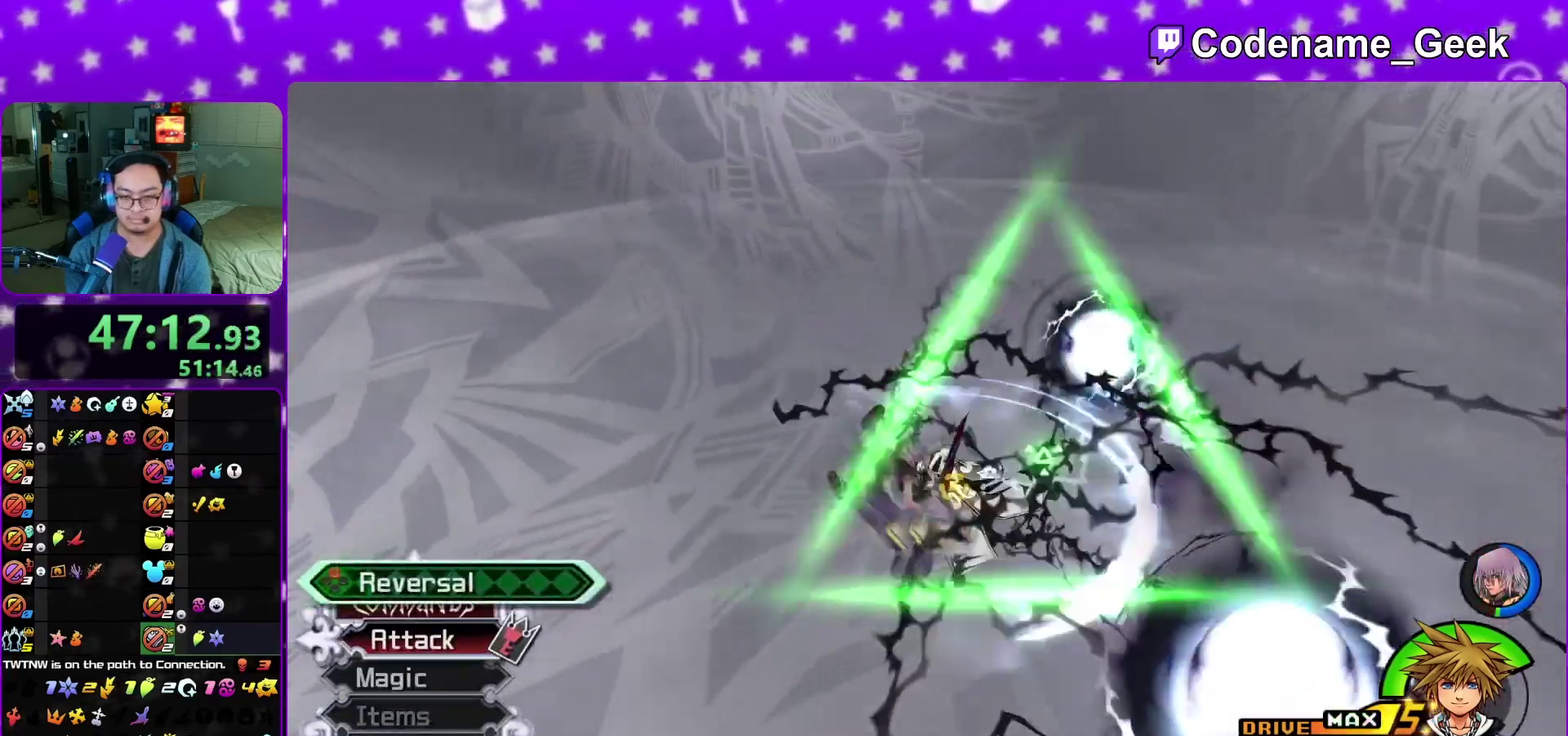
{"dt_ms": 600, "buttons": ["X"], "left_stick": "center", "right_stick": "center", "events": [[33, "X", "up"], [83, "X", "down"], [117, "X", "up"], [150, "X", "down"], [200, "X", "up"], [233, "X", "down"], [283, "X", "up"], [333, "X", "down"], [367, "X", "up"], [433, "X", "down"], [467, "X", "up"], [517, "X", "down"], [550, "X", "up"], [600, "X", "down"]]}
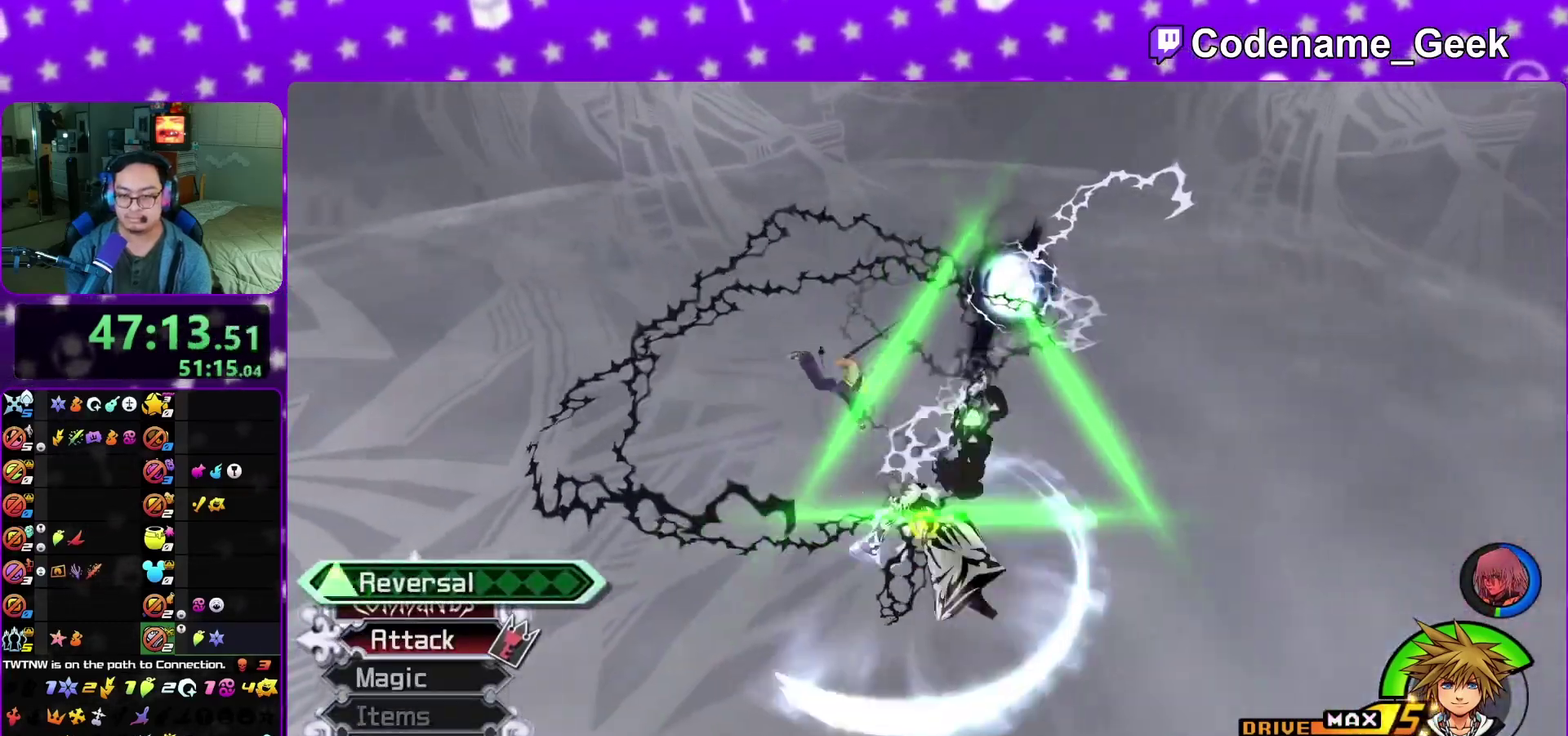
{"dt_ms": 400, "buttons": ["L1"], "left_stick": "center", "right_stick": "center", "events": [[33, "X", "up"], [83, "X", "down"], [150, "X", "up"], [183, "X", "down"], [217, "X", "up"], [350, "L1", "down"]]}
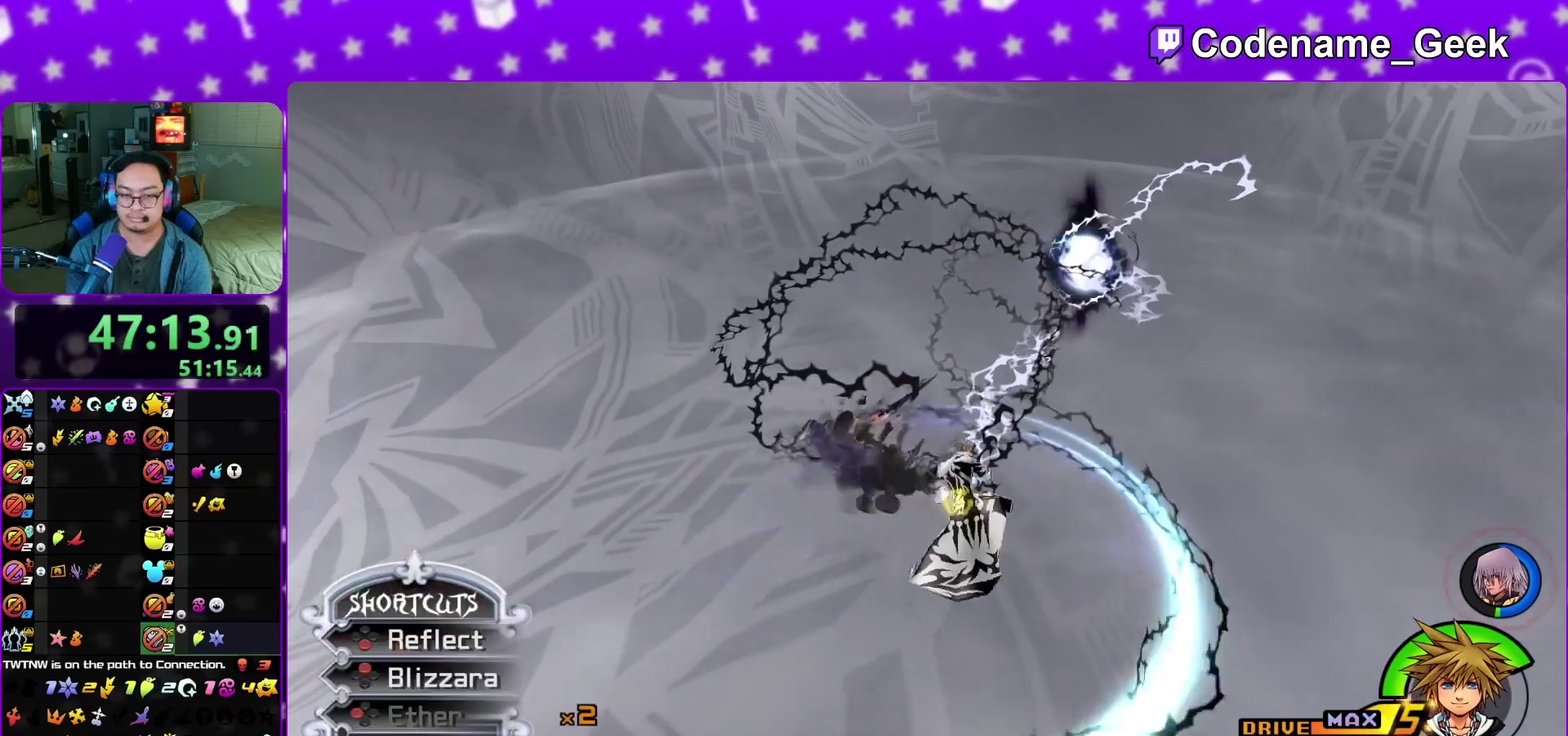
{"dt_ms": 700, "buttons": [], "left_stick": "center", "right_stick": "center", "events": [[217, "B", "down"], [300, "B", "up"], [367, "B", "down"], [467, "B", "up"], [550, "B", "down"], [583, "L1", "up"], [633, "B", "up"]]}
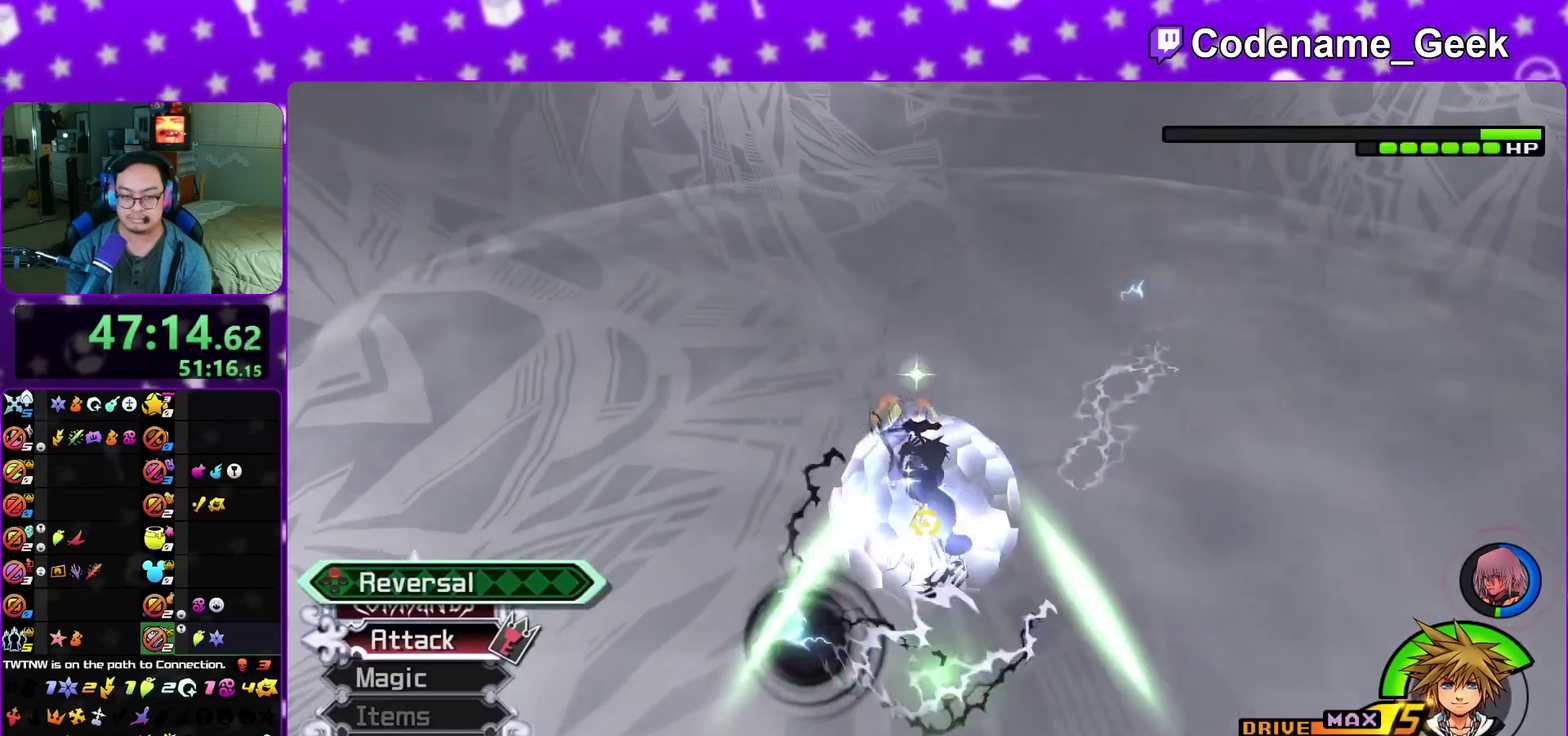
{"dt_ms": 300, "buttons": [], "left_stick": "center", "right_stick": "center", "events": [[50, "right_stick", "down"], [133, "X", "down"], [150, "right_stick", "center"], [217, "X", "up"]]}
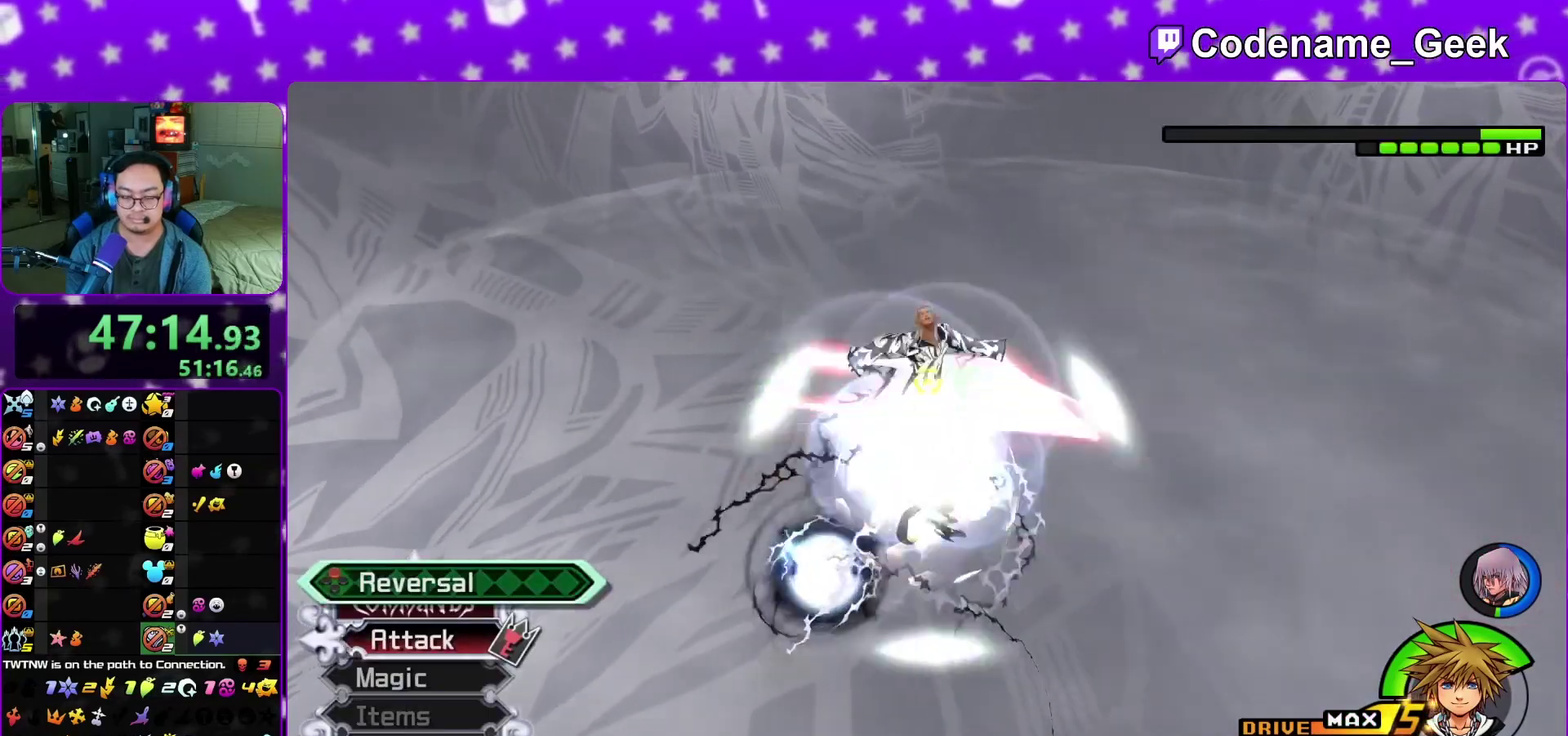
{"dt_ms": 500, "buttons": ["B", "L1"], "left_stick": "center", "right_stick": "center", "events": [[17, "X", "down"], [100, "X", "up"], [150, "right_stick", "up"], [200, "X", "down"], [233, "right_stick", "center"], [300, "L1", "down"], [300, "X", "up"], [433, "B", "down"]]}
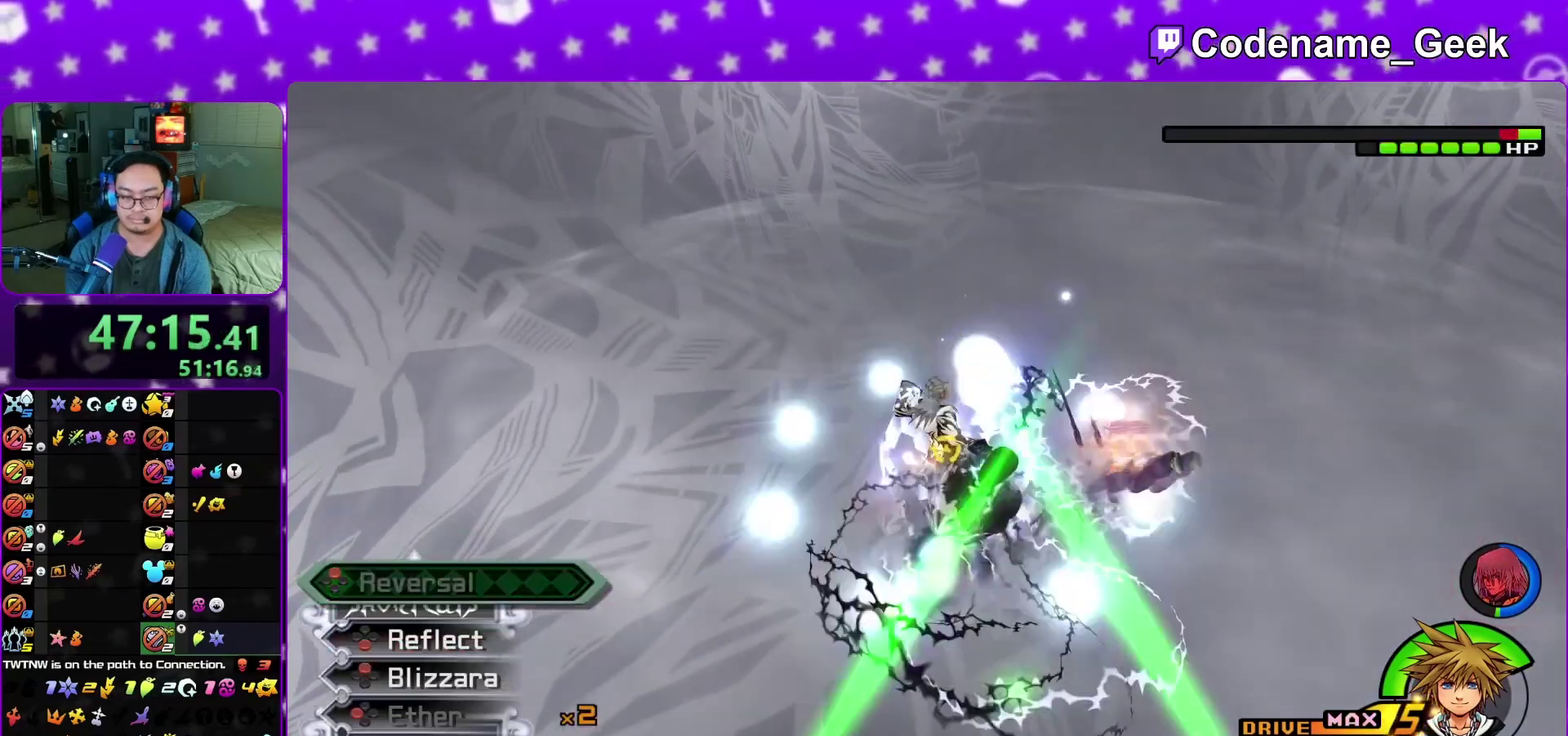
{"dt_ms": 300, "buttons": ["B", "L1"], "left_stick": "center", "right_stick": "center", "events": [[17, "B", "up"], [117, "B", "down"], [217, "B", "up"], [283, "B", "down"]]}
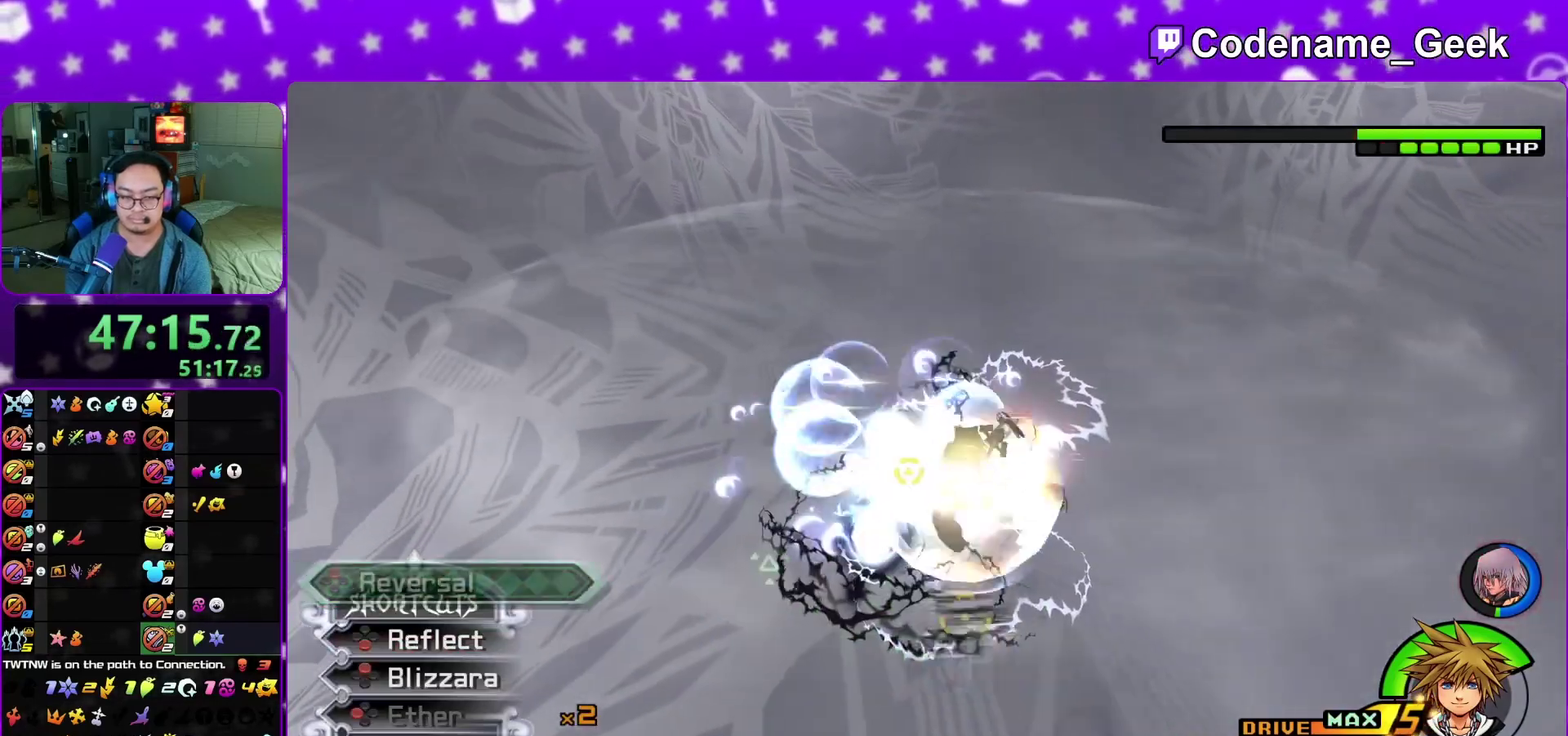
{"dt_ms": 800, "buttons": ["L1"], "left_stick": "up", "right_stick": "center", "events": [[83, "B", "up"], [117, "L1", "up"], [200, "X", "down"], [317, "X", "up"], [417, "X", "down"], [483, "X", "up"], [567, "X", "down"], [650, "X", "up"], [700, "L1", "down"], [800, "left_stick", "up"]]}
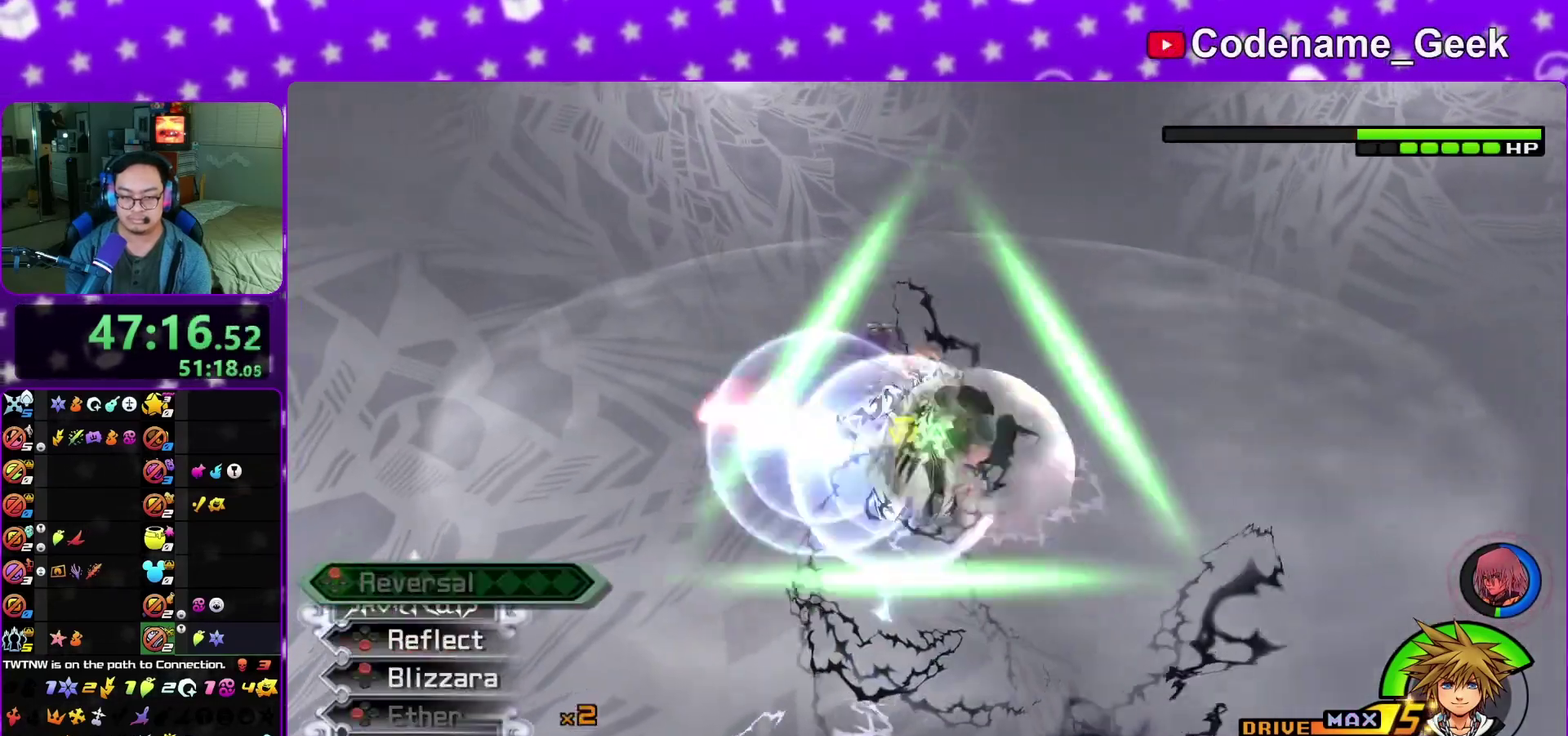
{"dt_ms": 400, "buttons": ["B", "L1"], "left_stick": "up", "right_stick": "center", "events": [[33, "B", "down"], [150, "B", "up"], [217, "B", "down"]]}
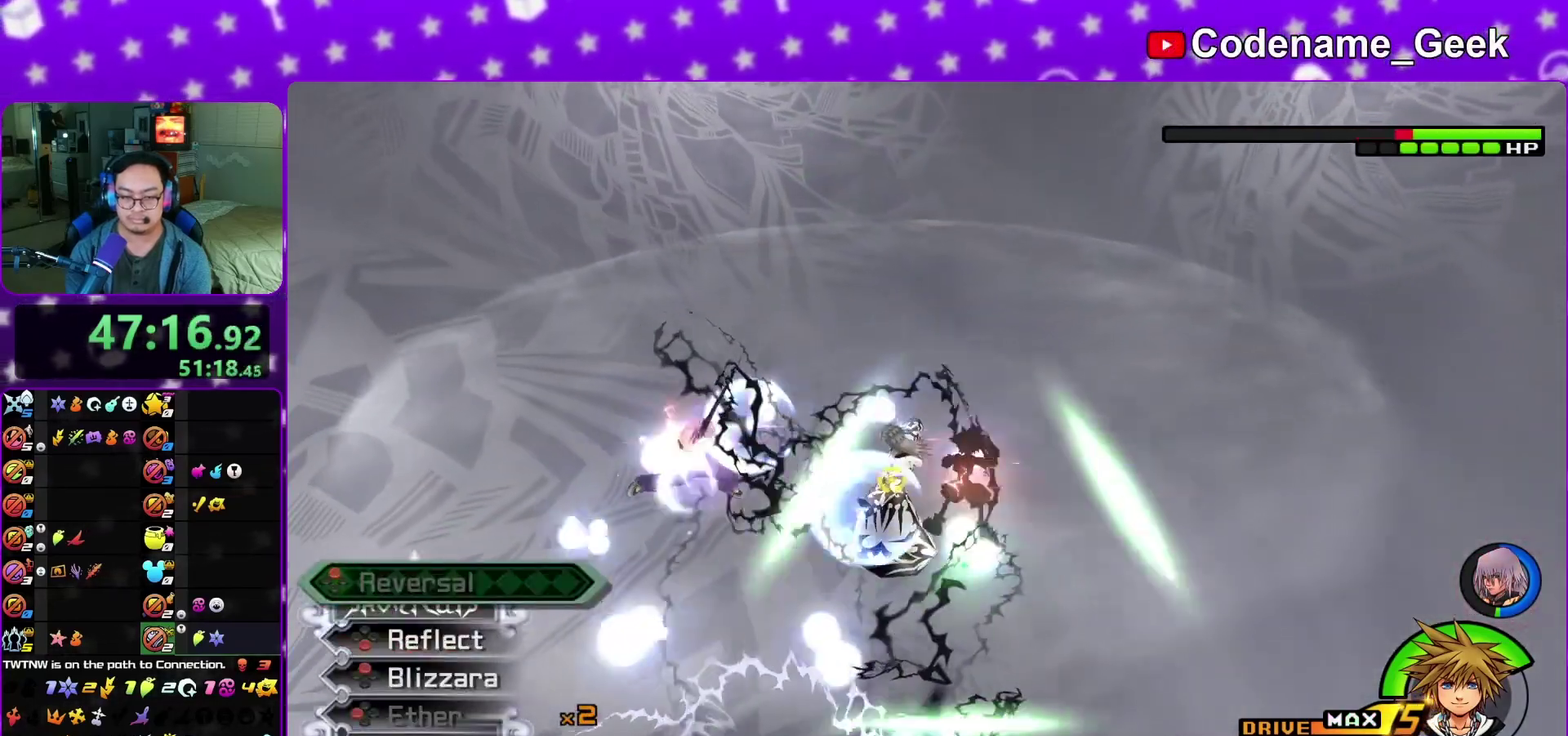
{"dt_ms": 500, "buttons": ["L1"], "left_stick": "up", "right_stick": "center", "events": [[100, "B", "up"], [183, "B", "down"], [300, "B", "up"], [367, "B", "down"], [500, "B", "up"]]}
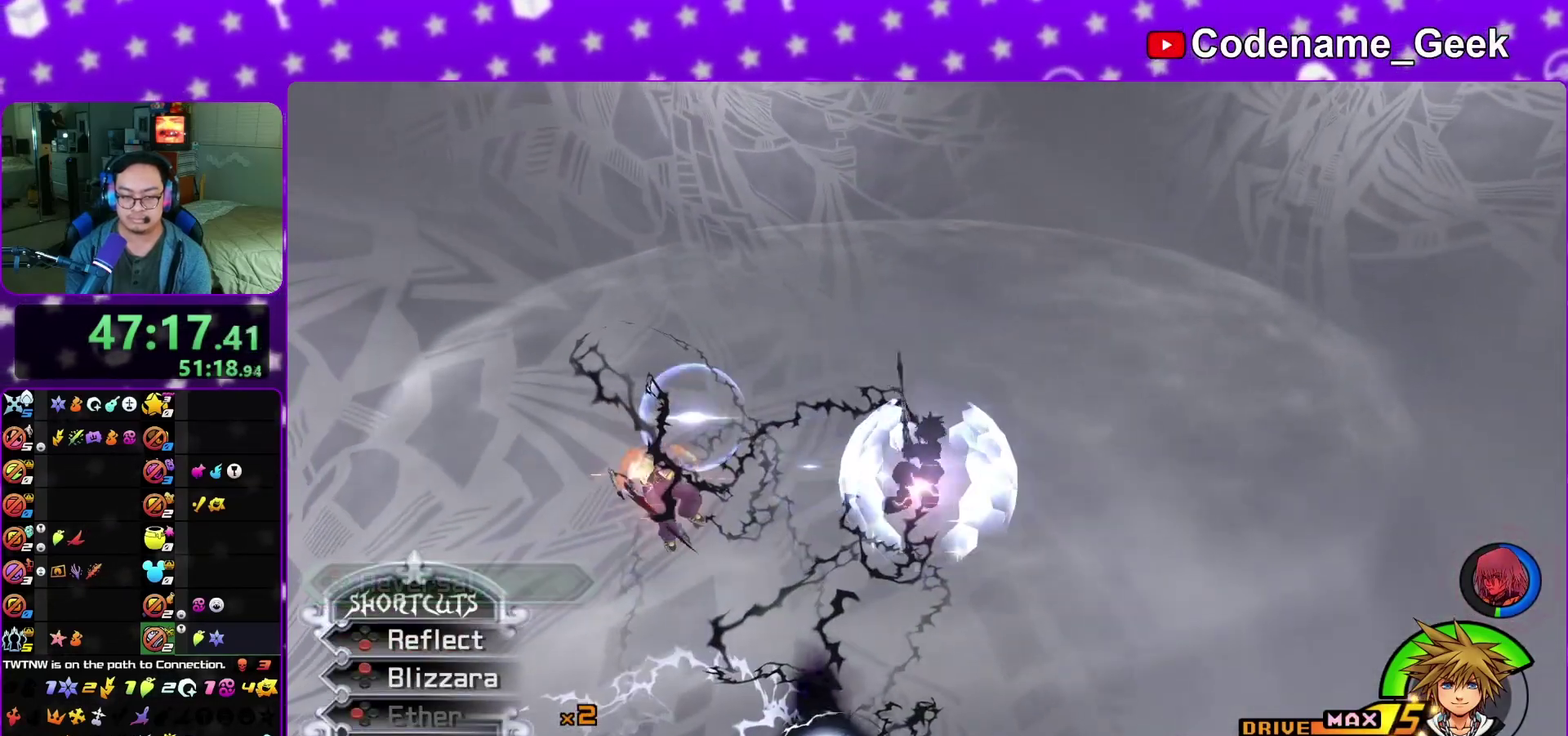
{"dt_ms": 500, "buttons": [], "left_stick": "up", "right_stick": "center", "events": [[50, "L1", "up"]]}
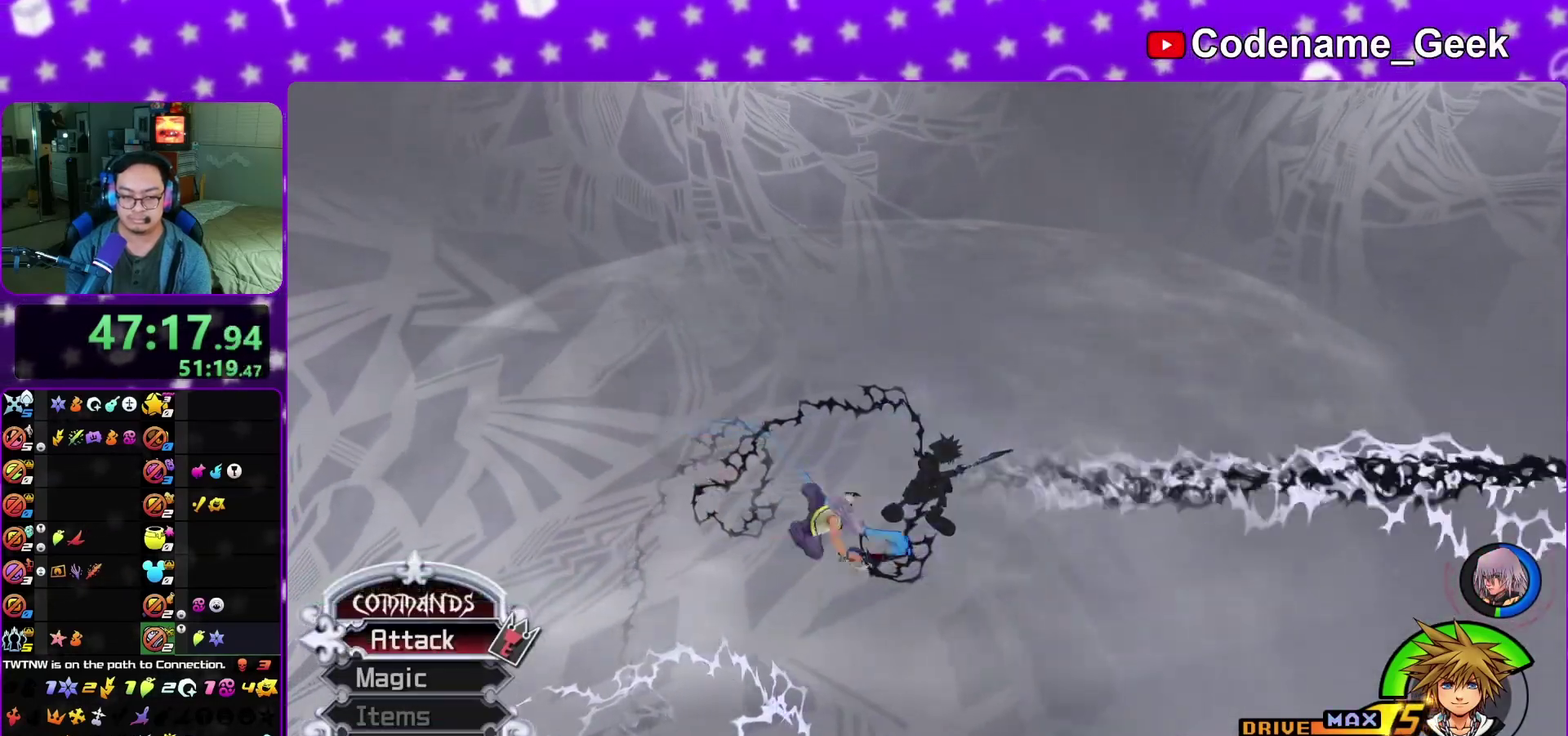
{"dt_ms": 500, "buttons": ["L1"], "left_stick": "up", "right_stick": "center", "events": [[33, "L1", "down"], [150, "right_stick", "up-left"], [200, "L1", "up"], [233, "right_stick", "center"], [300, "L1", "down"], [417, "L1", "up"], [500, "L1", "down"]]}
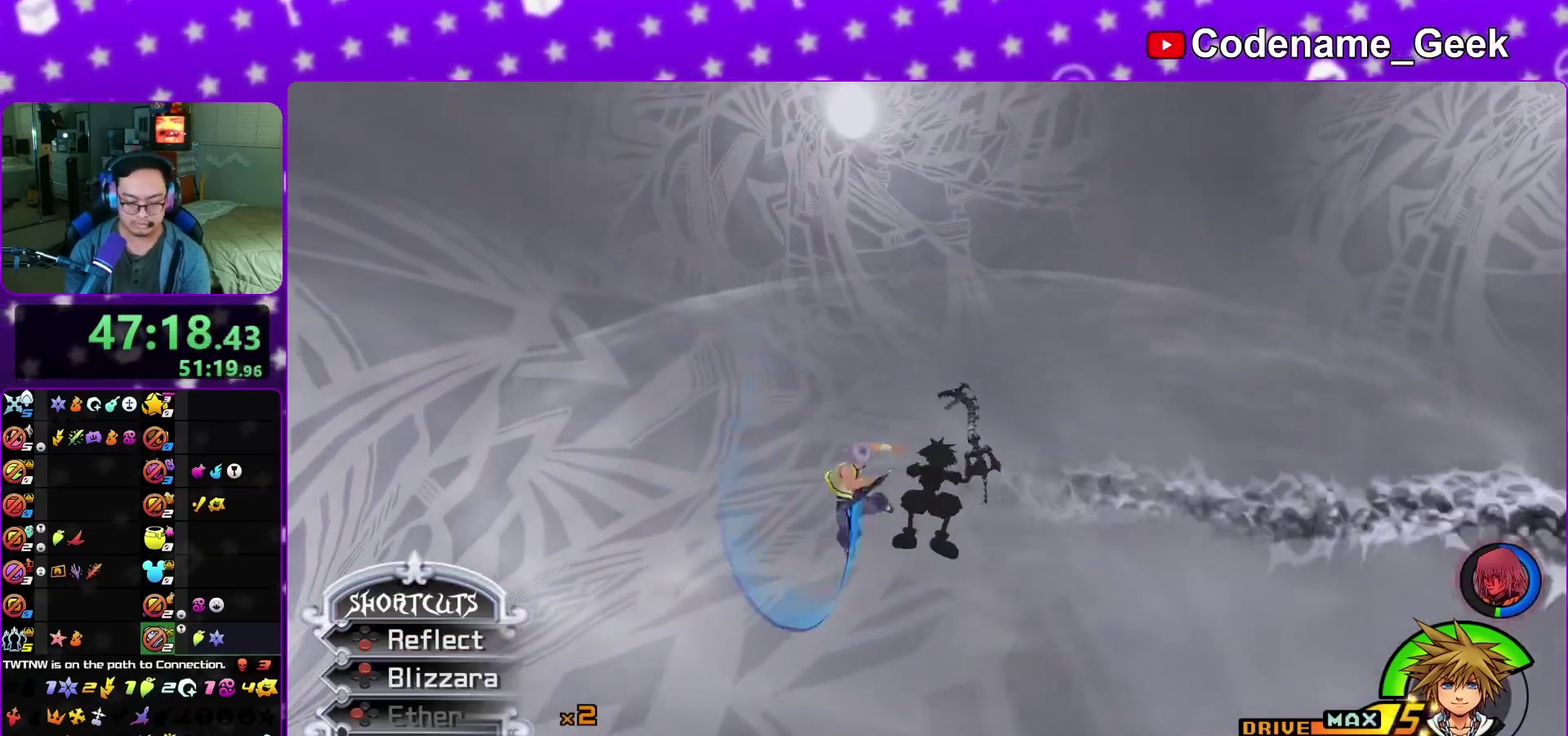
{"dt_ms": 300, "buttons": [], "left_stick": "up", "right_stick": "center", "events": [[117, "L1", "up"], [200, "L1", "down"], [283, "L1", "up"]]}
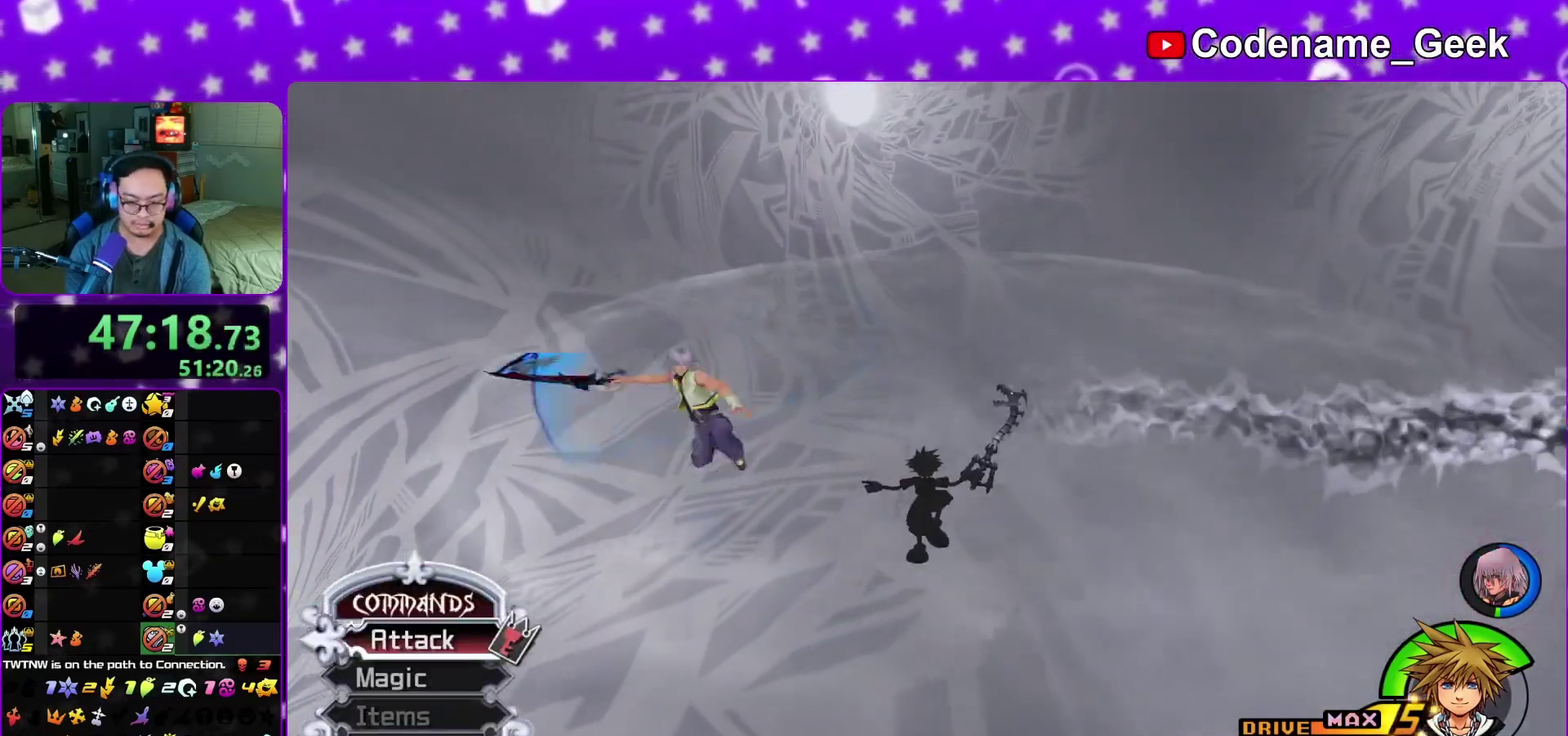
{"dt_ms": 700, "buttons": ["Y"], "left_stick": "up", "right_stick": "center", "events": [[267, "L1", "down"], [350, "L1", "up"], [533, "Y", "down"]]}
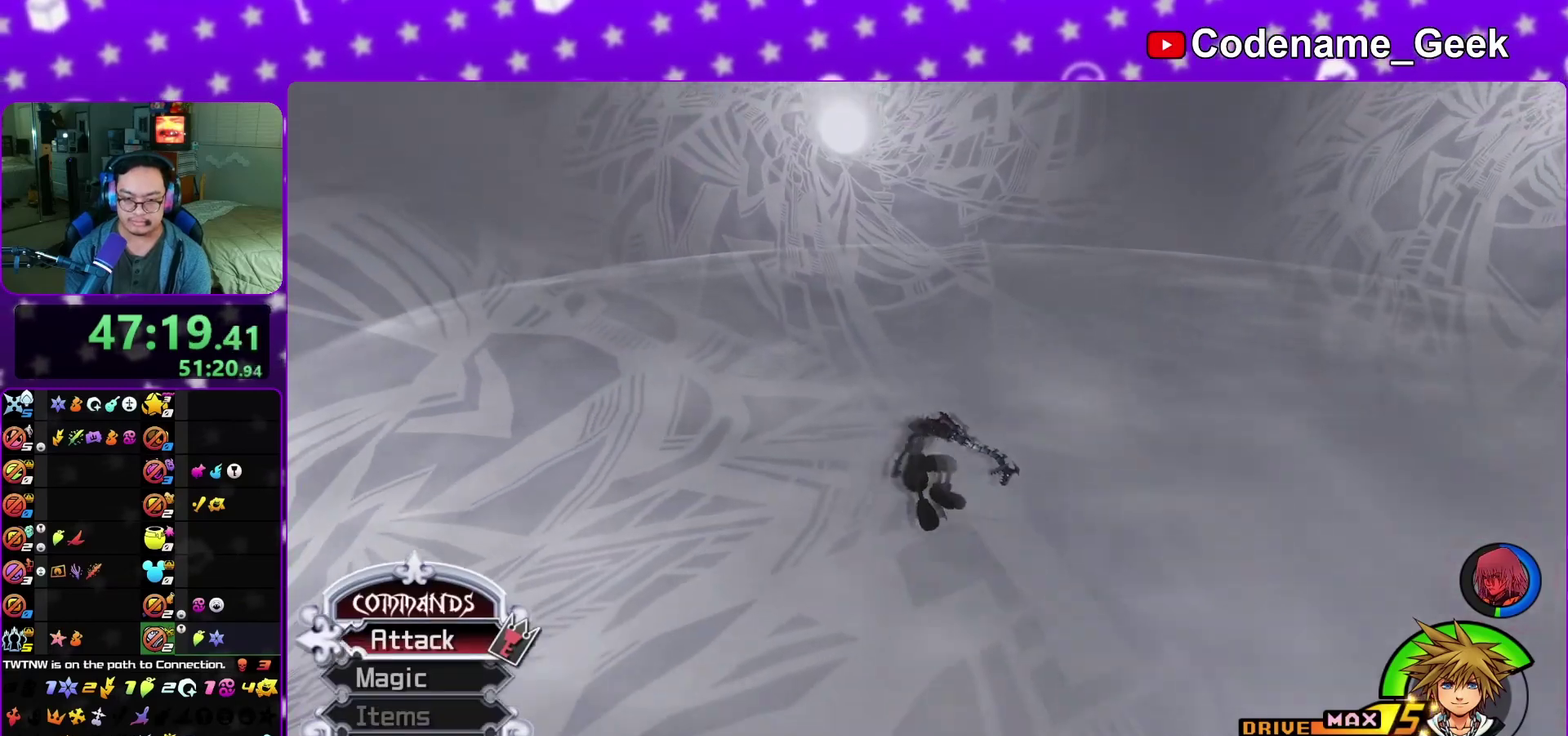
{"dt_ms": 300, "buttons": [], "left_stick": "up", "right_stick": "center", "events": [[133, "Y", "up"]]}